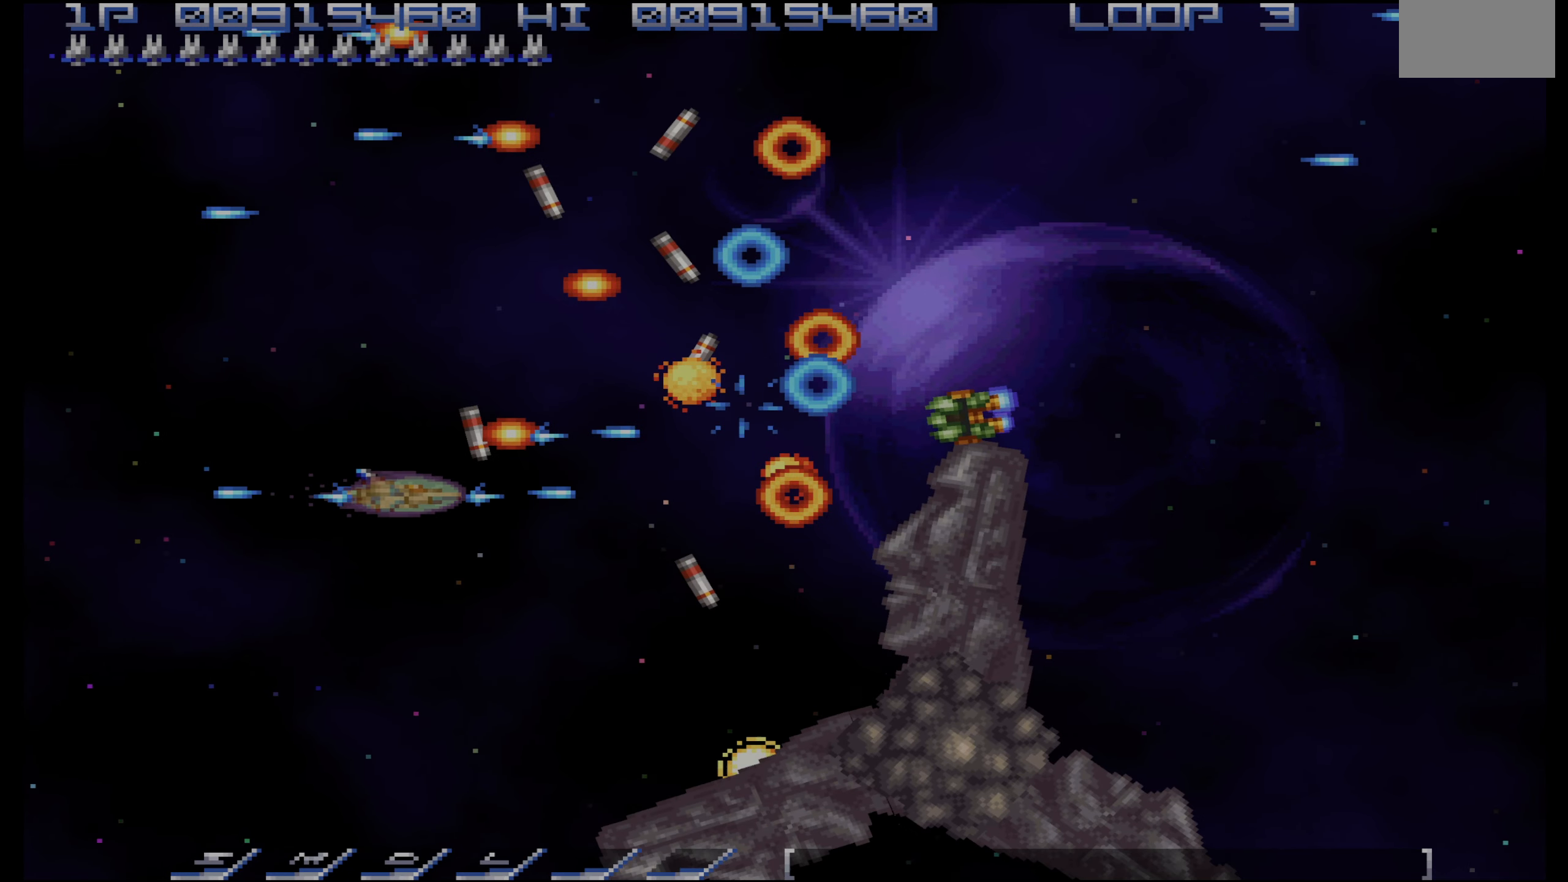
Gameplay with a controller (PlayStation layout); each line is a JSON object with the inputs held at the frame after it. "events" lists button and stick changes between this image and that frame as [ms after this image, input, new state], when the widget could be followed in between. Not read: L3 R3.
{"buttons": ["CROSS"], "events": [[100, "DPAD_DOWN", "up"], [167, "DPAD_DOWN", "down"], [250, "DPAD_RIGHT", "down"], [300, "DPAD_DOWN", "up"], [350, "DPAD_RIGHT", "up"], [400, "DPAD_DOWN", "down"], [467, "DPAD_DOWN", "up"]]}
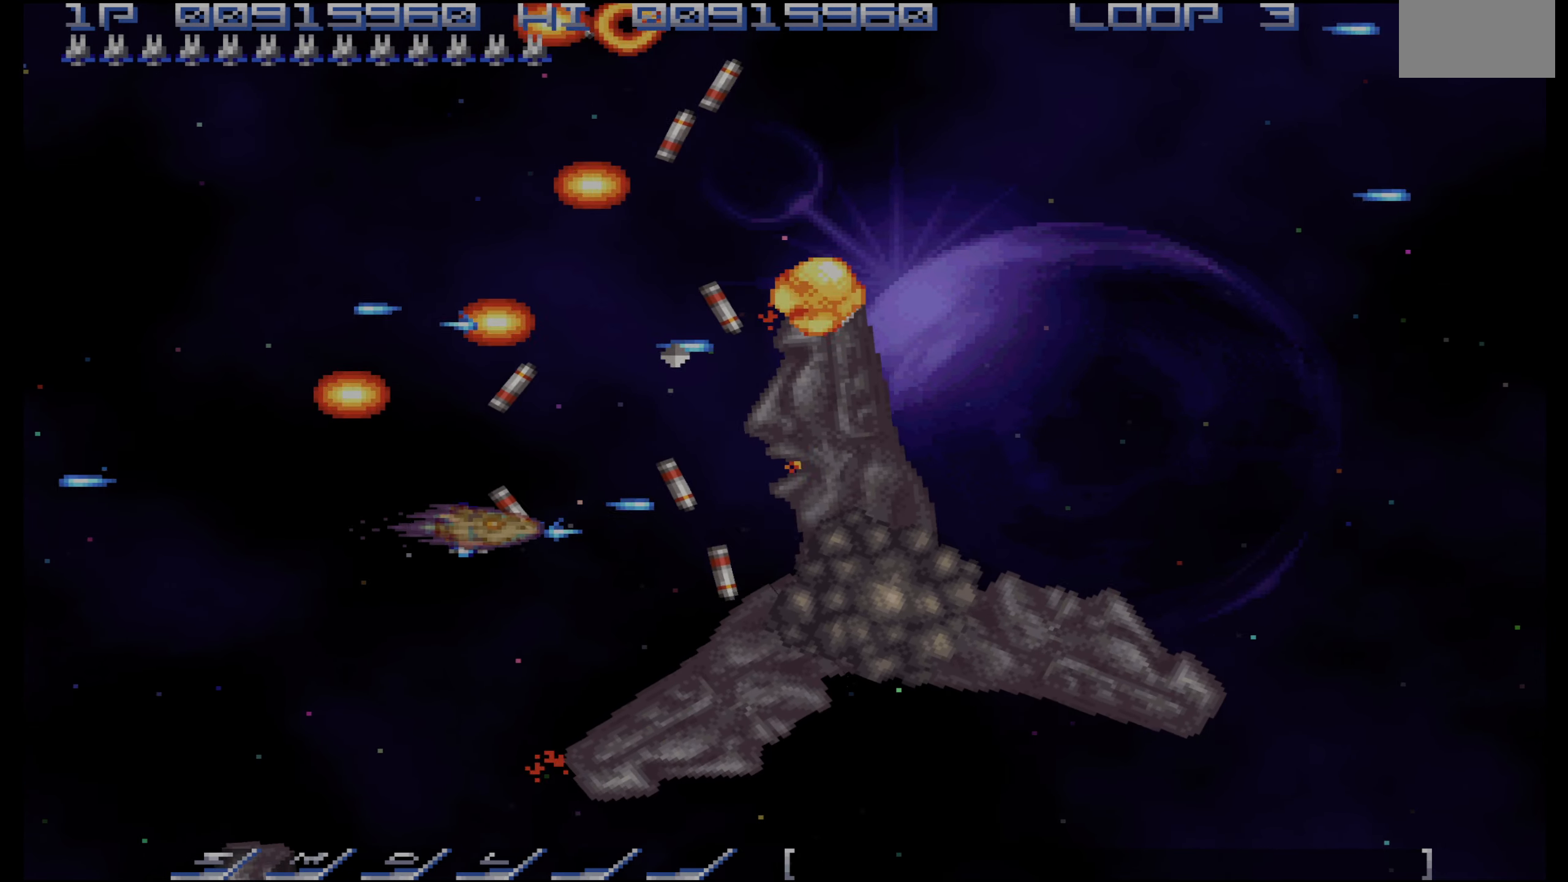
{"buttons": ["CROSS", "DPAD_RIGHT"], "events": [[84, "DPAD_LEFT", "down"], [100, "DPAD_UP", "down"], [150, "DPAD_LEFT", "up"], [150, "DPAD_UP", "up"], [200, "DPAD_LEFT", "down"], [267, "DPAD_DOWN", "down"], [367, "DPAD_LEFT", "up"], [400, "DPAD_DOWN", "up"], [484, "DPAD_RIGHT", "down"]]}
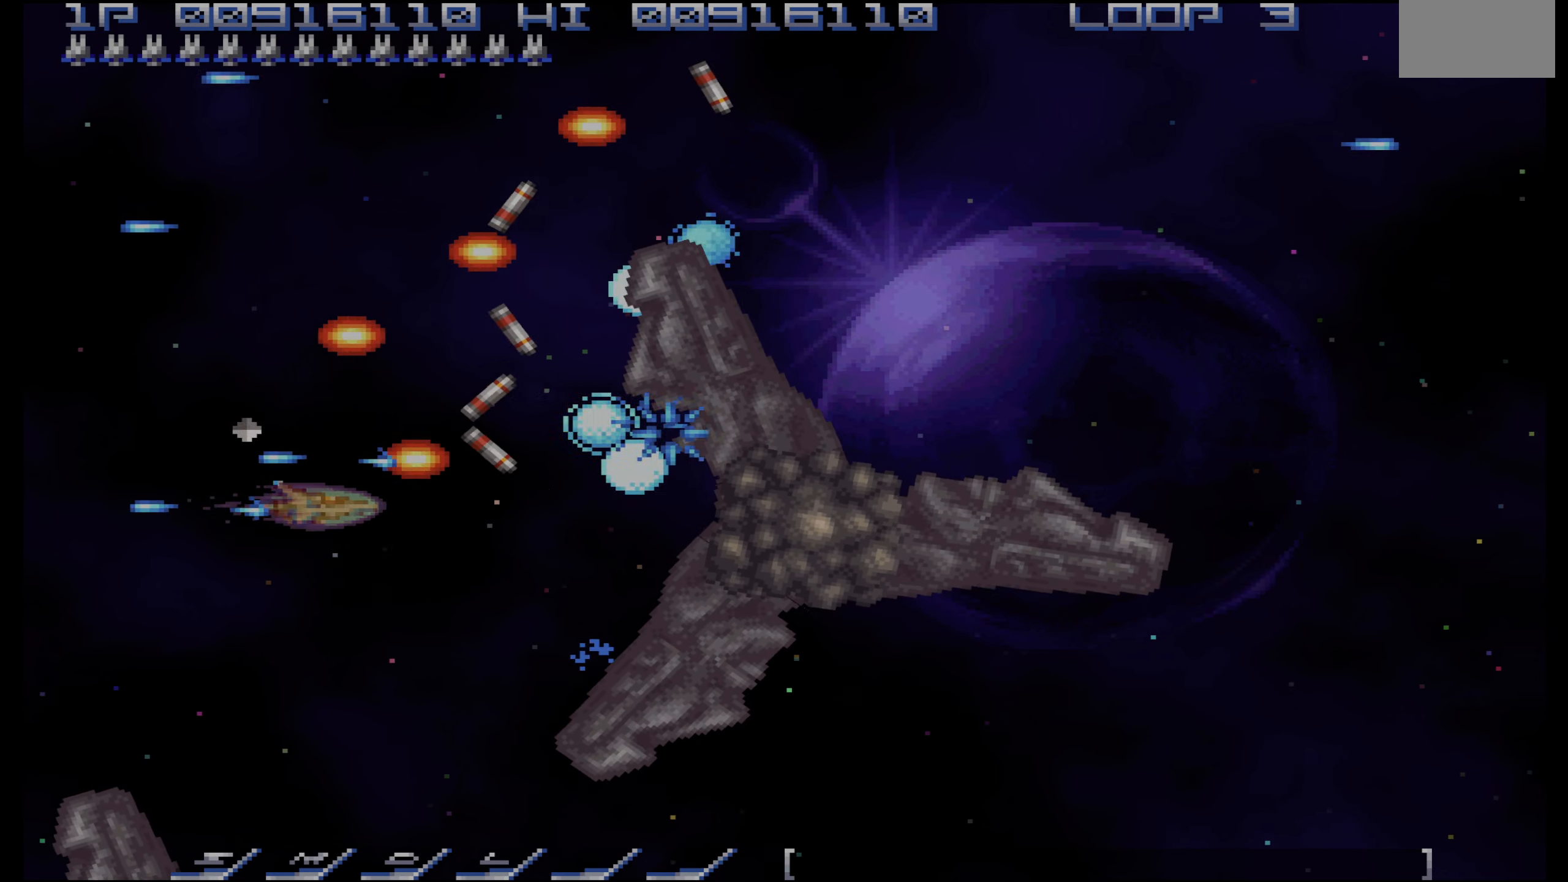
{"buttons": ["CROSS"], "events": [[50, "DPAD_RIGHT", "up"], [100, "DPAD_UP", "down"], [134, "DPAD_LEFT", "down"], [217, "DPAD_UP", "up"], [267, "DPAD_LEFT", "up"], [334, "DPAD_UP", "down"], [367, "DPAD_LEFT", "down"], [417, "DPAD_UP", "up"], [450, "DPAD_LEFT", "up"]]}
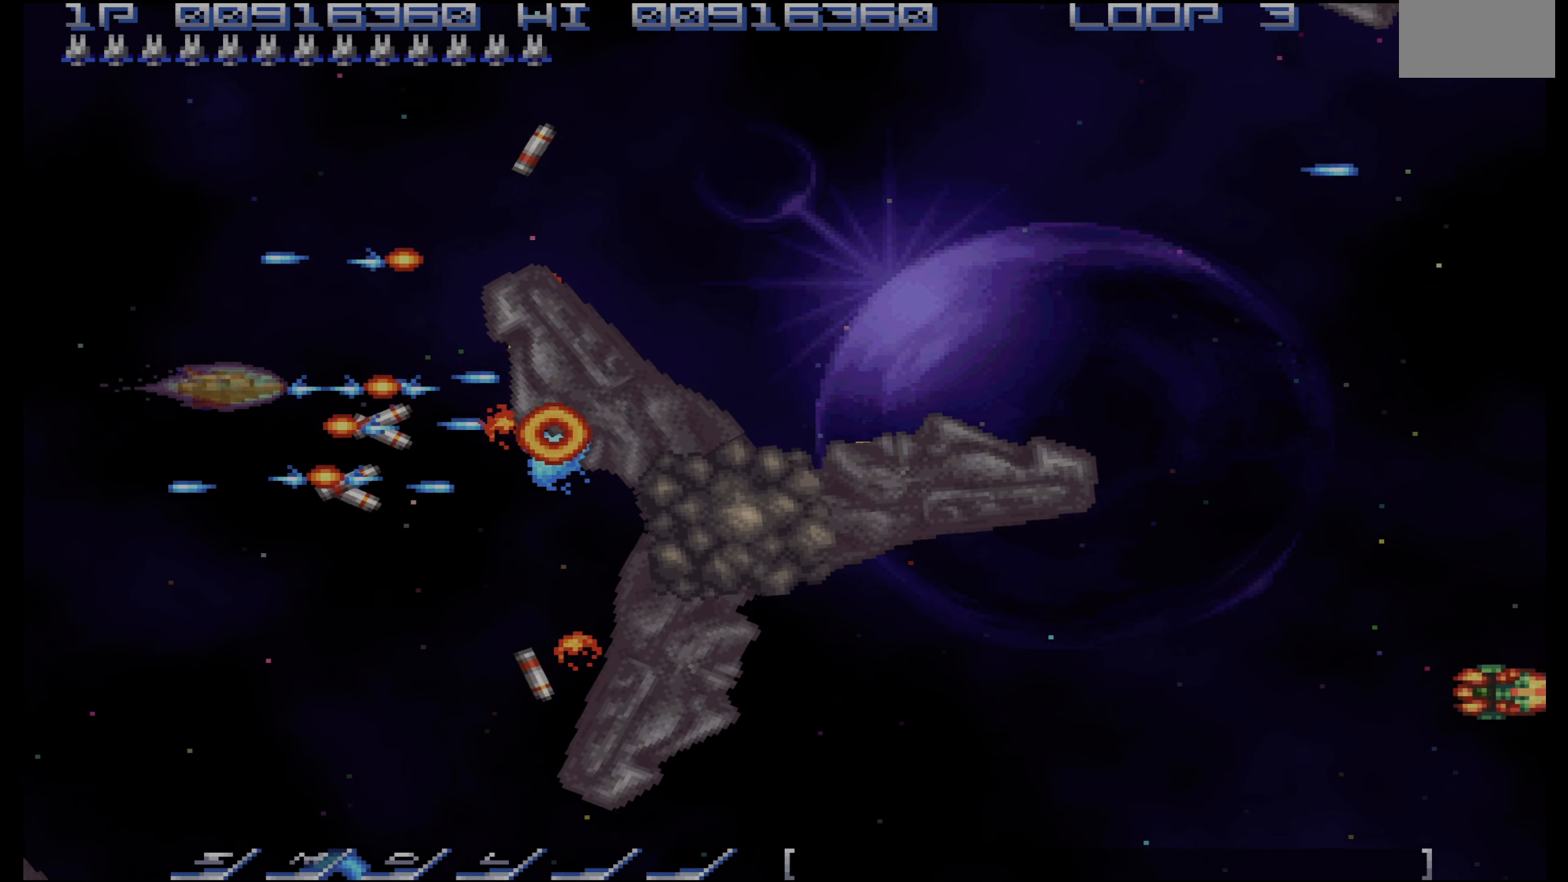
{"buttons": ["CROSS", "DPAD_RIGHT"], "events": [[67, "DPAD_UP", "down"], [117, "DPAD_UP", "up"], [250, "DPAD_UP", "down"], [350, "DPAD_UP", "up"], [500, "DPAD_RIGHT", "down"]]}
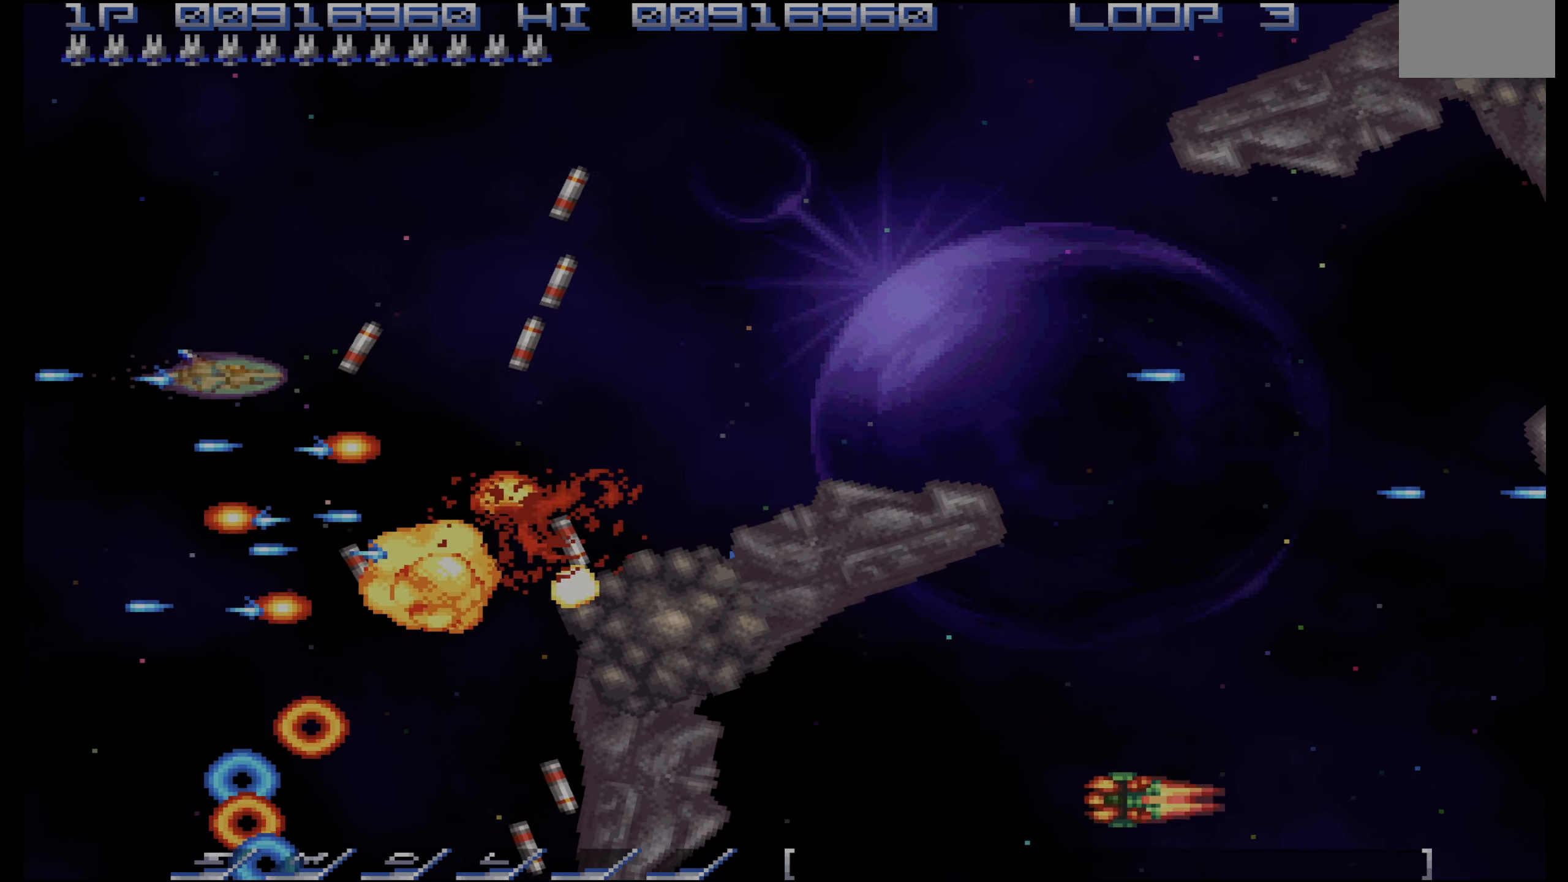
{"buttons": ["CROSS", "DPAD_UP"], "events": [[100, "DPAD_RIGHT", "up"], [167, "DPAD_RIGHT", "down"], [317, "DPAD_DOWN", "down"], [350, "DPAD_RIGHT", "up"], [367, "DPAD_DOWN", "up"], [467, "DPAD_UP", "down"]]}
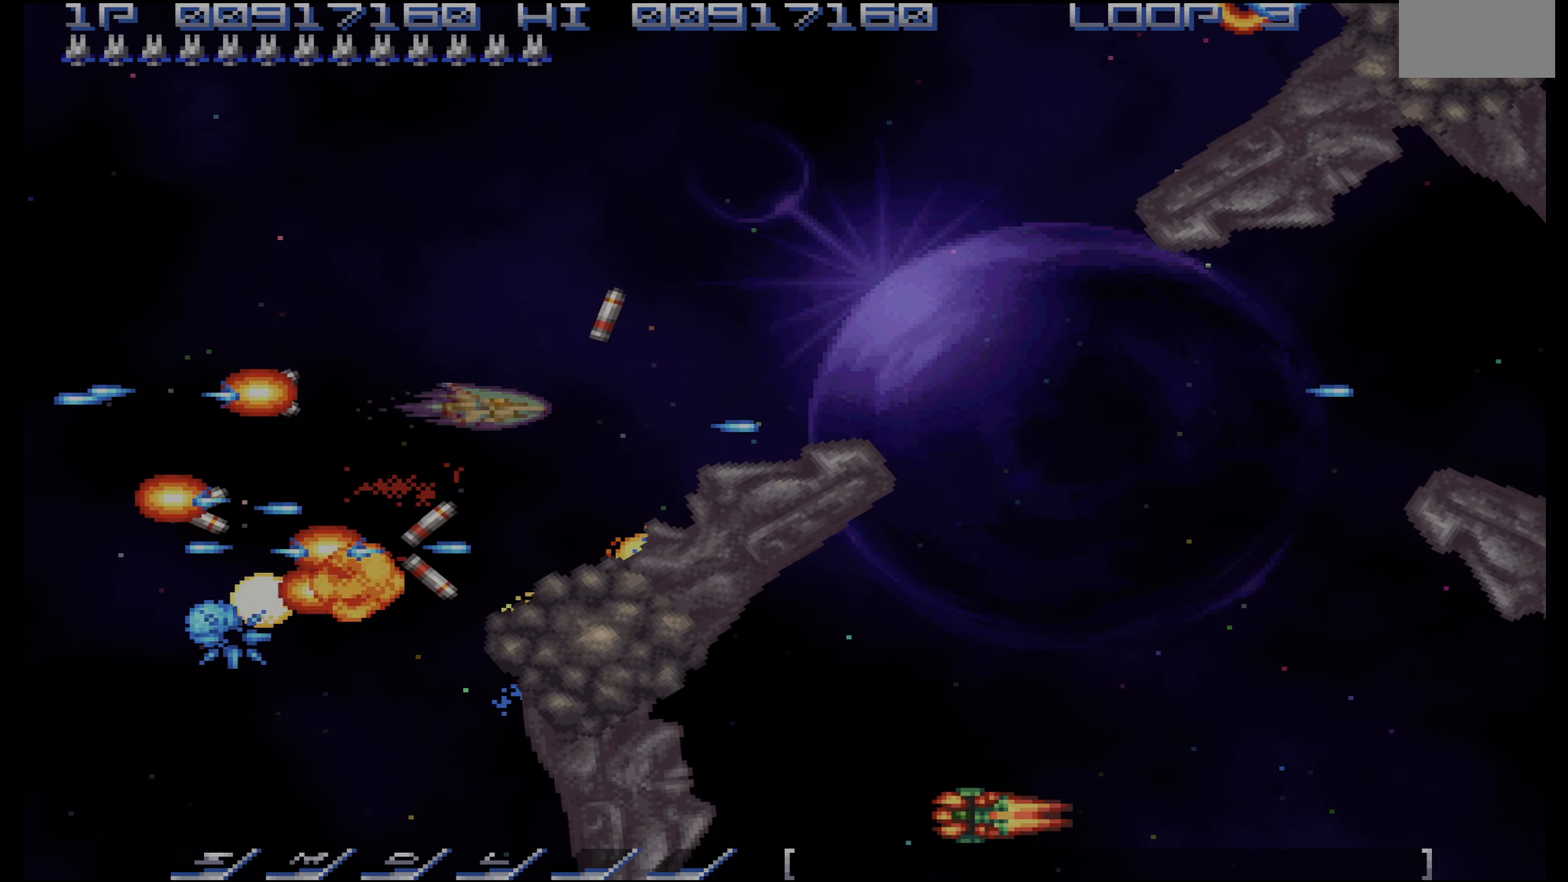
{"buttons": ["CROSS"], "events": [[17, "DPAD_UP", "up"], [167, "DPAD_UP", "down"], [234, "DPAD_UP", "up"], [367, "DPAD_LEFT", "down"], [367, "DPAD_UP", "down"], [450, "DPAD_LEFT", "up"], [450, "DPAD_UP", "up"]]}
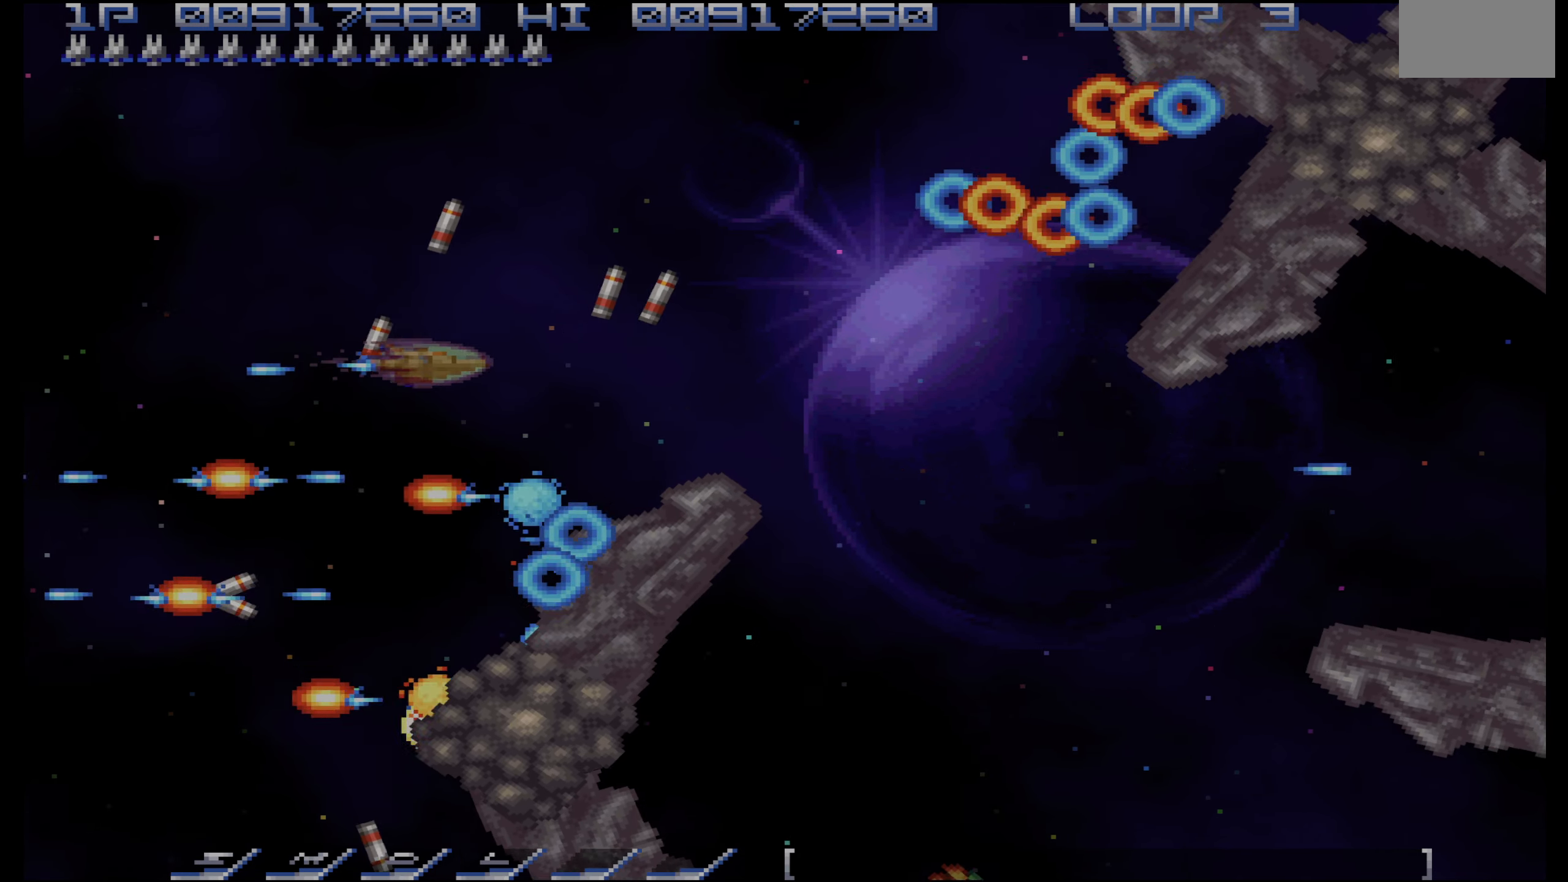
{"buttons": ["CROSS"], "events": [[34, "DPAD_UP", "down"], [117, "DPAD_UP", "up"], [150, "DPAD_LEFT", "down"], [200, "DPAD_UP", "down"], [217, "DPAD_LEFT", "up"], [300, "DPAD_UP", "up"], [417, "DPAD_UP", "down"], [483, "DPAD_UP", "up"]]}
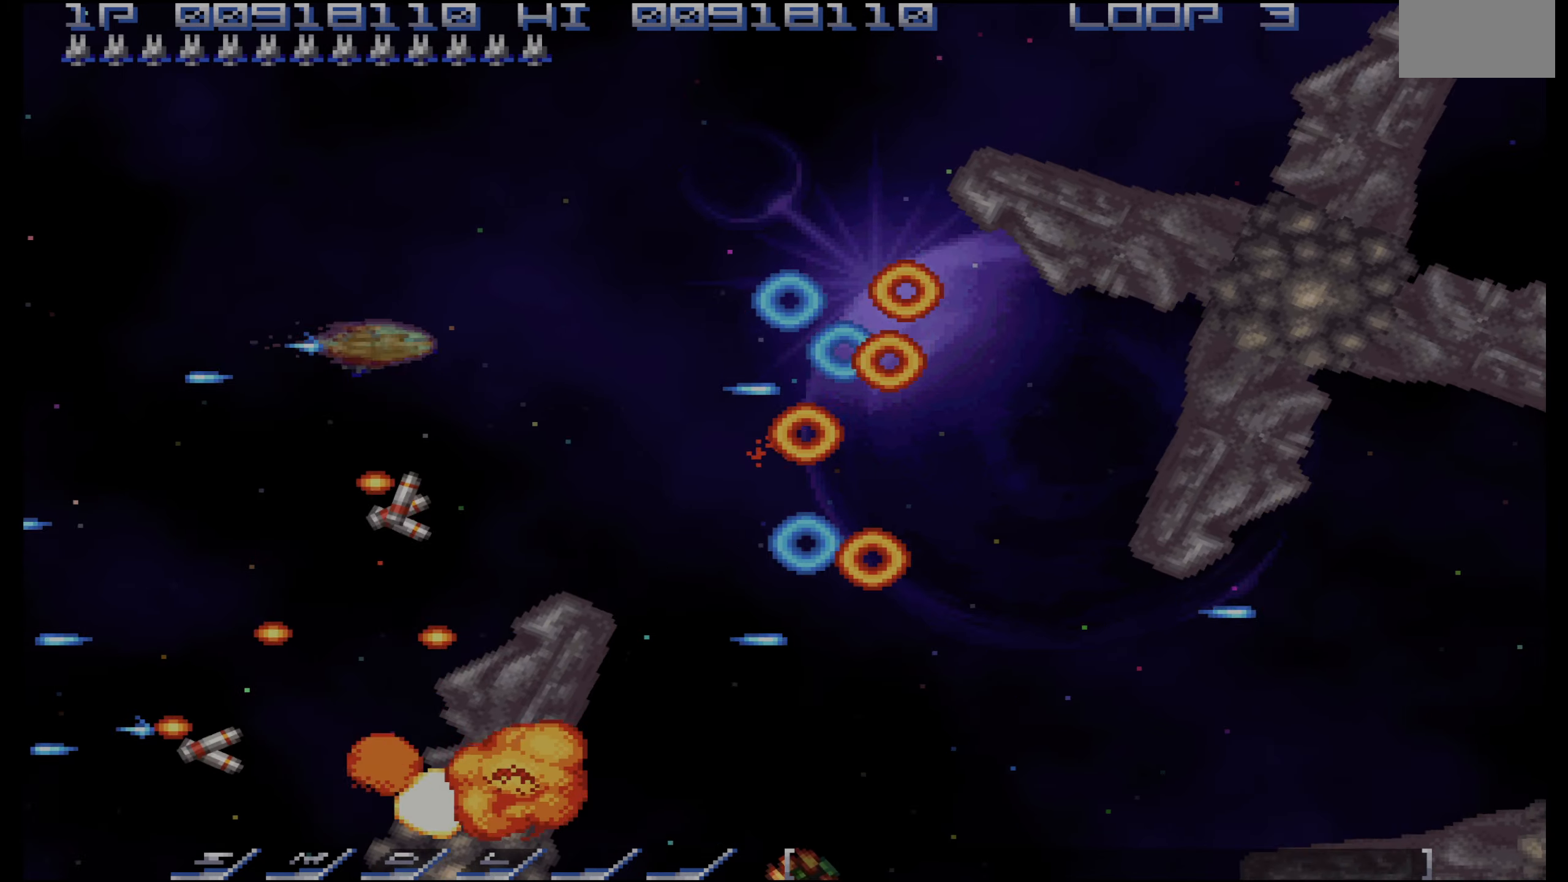
{"buttons": ["CROSS", "DPAD_RIGHT"], "events": [[150, "DPAD_UP", "down"], [167, "DPAD_LEFT", "down"], [250, "DPAD_UP", "up"], [267, "DPAD_LEFT", "up"], [350, "DPAD_UP", "down"], [433, "DPAD_UP", "up"], [500, "DPAD_RIGHT", "down"]]}
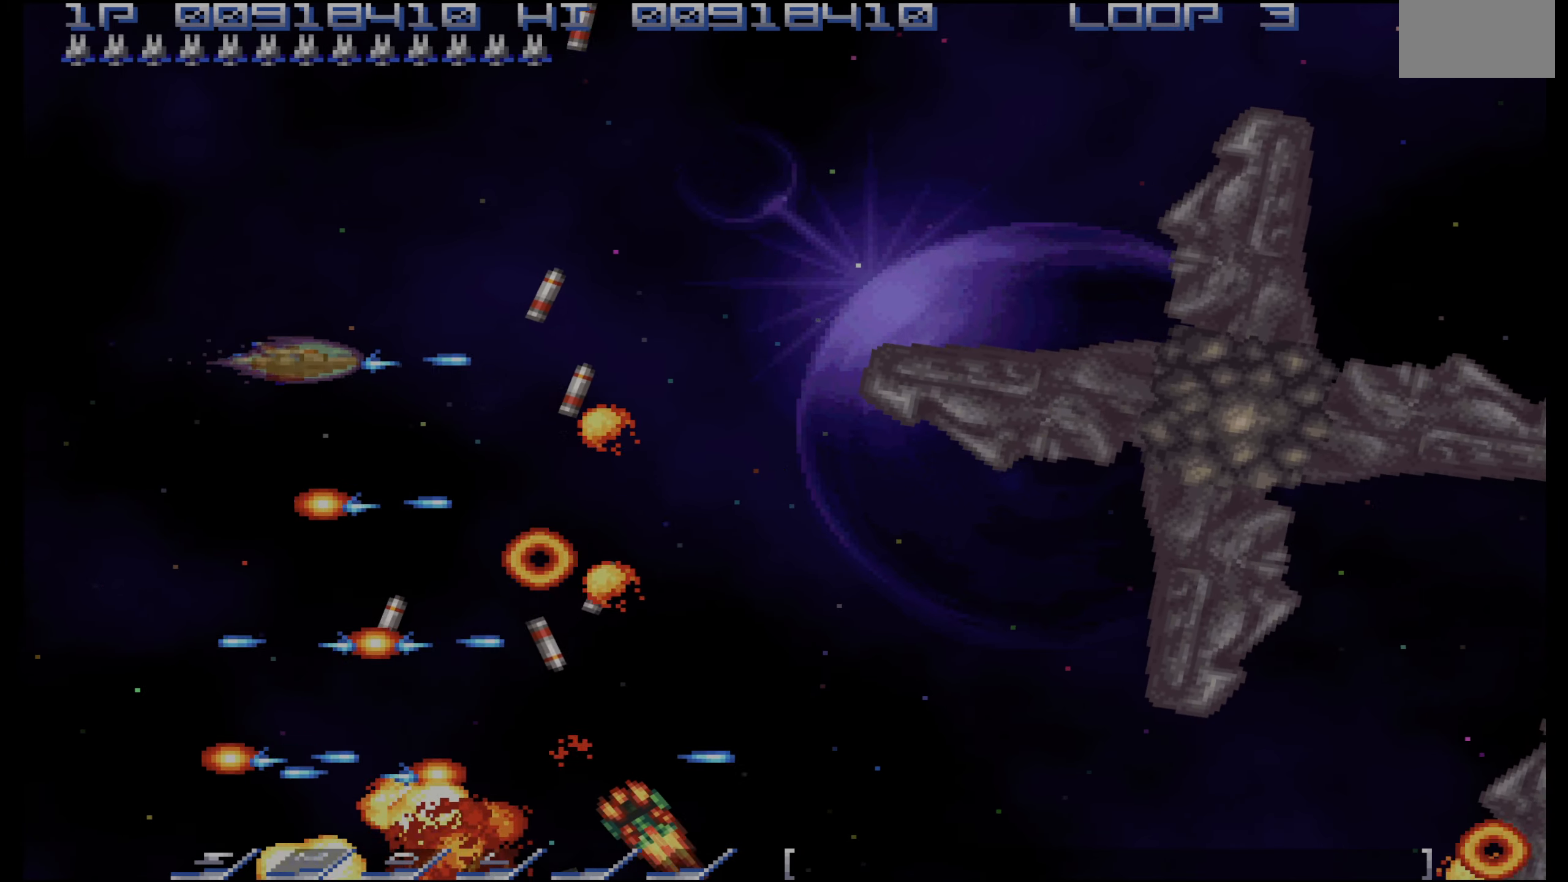
{"buttons": ["CROSS", "DPAD_RIGHT"], "events": [[100, "DPAD_UP", "down"], [267, "DPAD_UP", "up"]]}
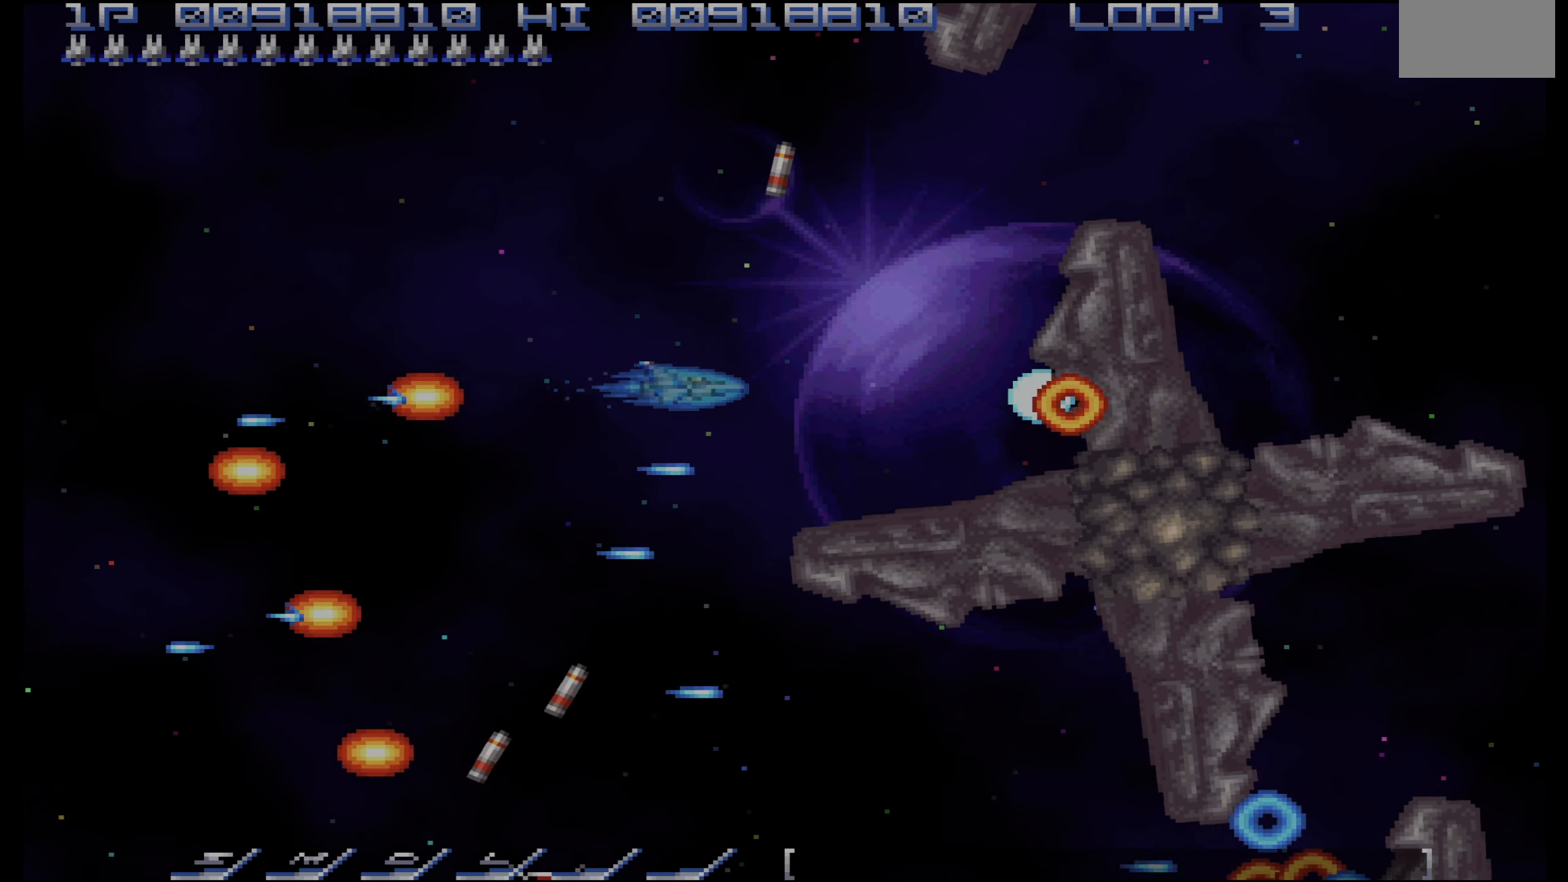
{"buttons": ["CROSS", "DPAD_DOWN"], "events": [[67, "DPAD_RIGHT", "up"], [117, "DPAD_LEFT", "down"], [300, "DPAD_UP", "down"], [367, "DPAD_UP", "up"], [450, "DPAD_DOWN", "down"], [483, "DPAD_LEFT", "up"]]}
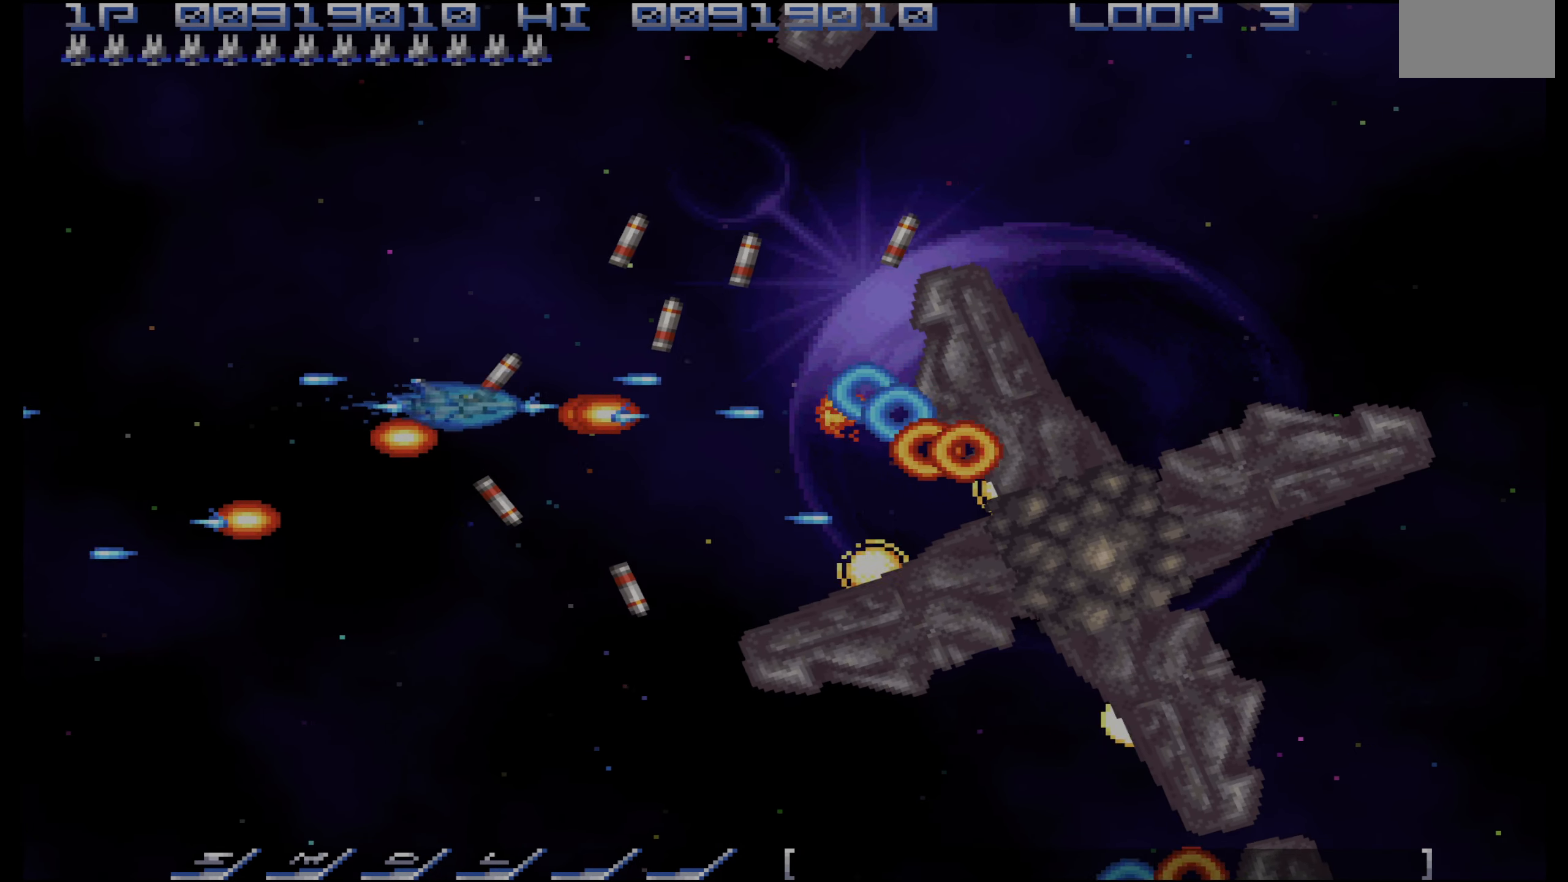
{"buttons": ["CROSS"], "events": [[100, "DPAD_DOWN", "up"], [183, "DPAD_DOWN", "down"], [250, "DPAD_DOWN", "up"], [333, "DPAD_DOWN", "down"], [350, "DPAD_RIGHT", "down"], [400, "DPAD_DOWN", "up"], [417, "DPAD_RIGHT", "up"]]}
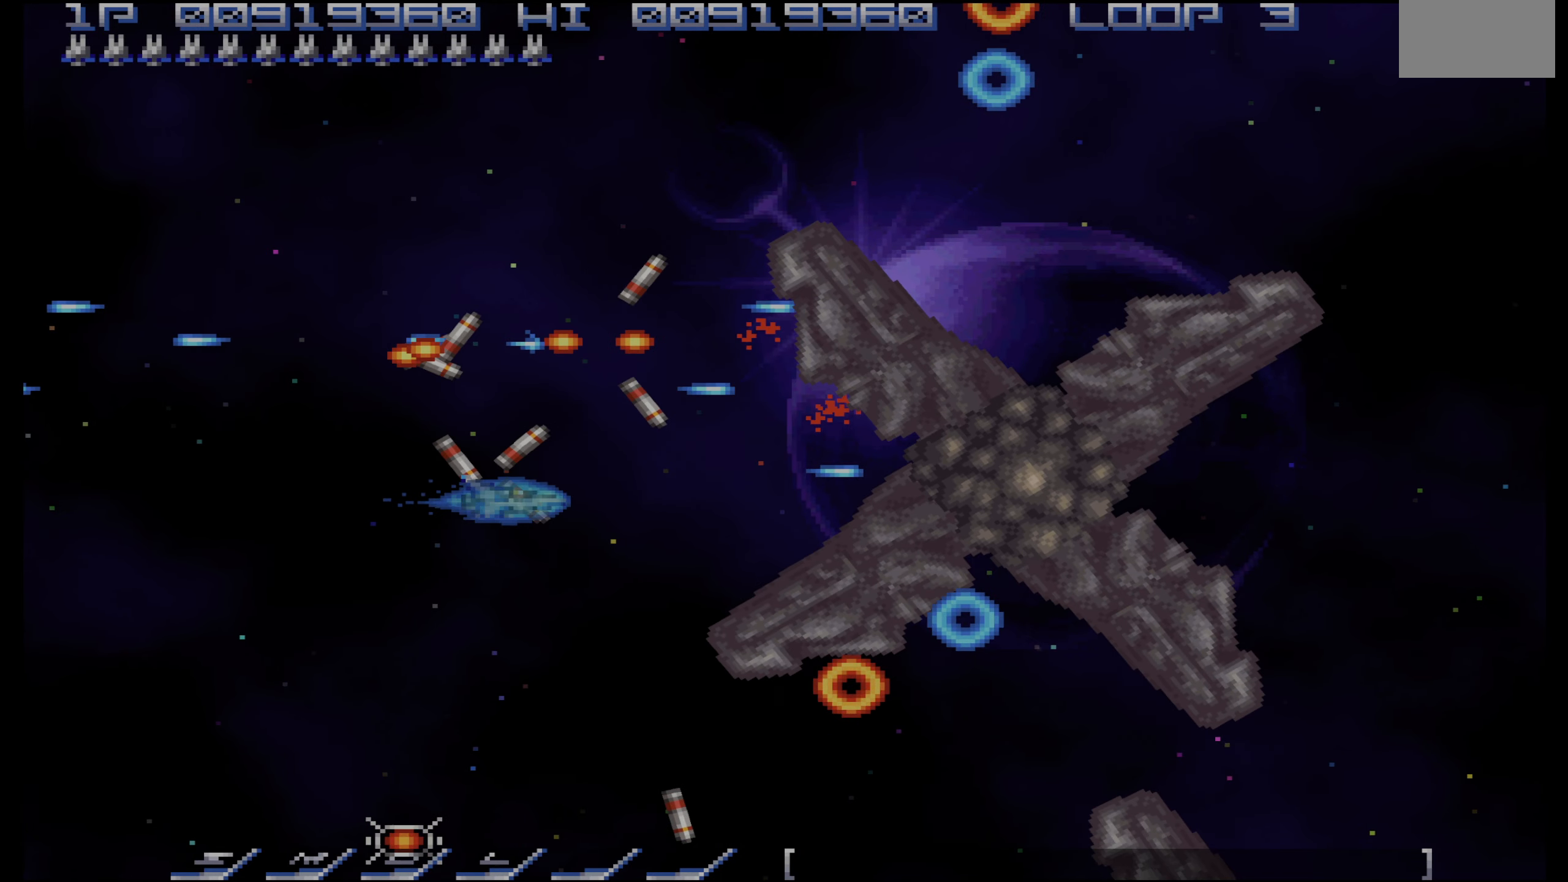
{"buttons": ["CROSS", "DPAD_LEFT"]}
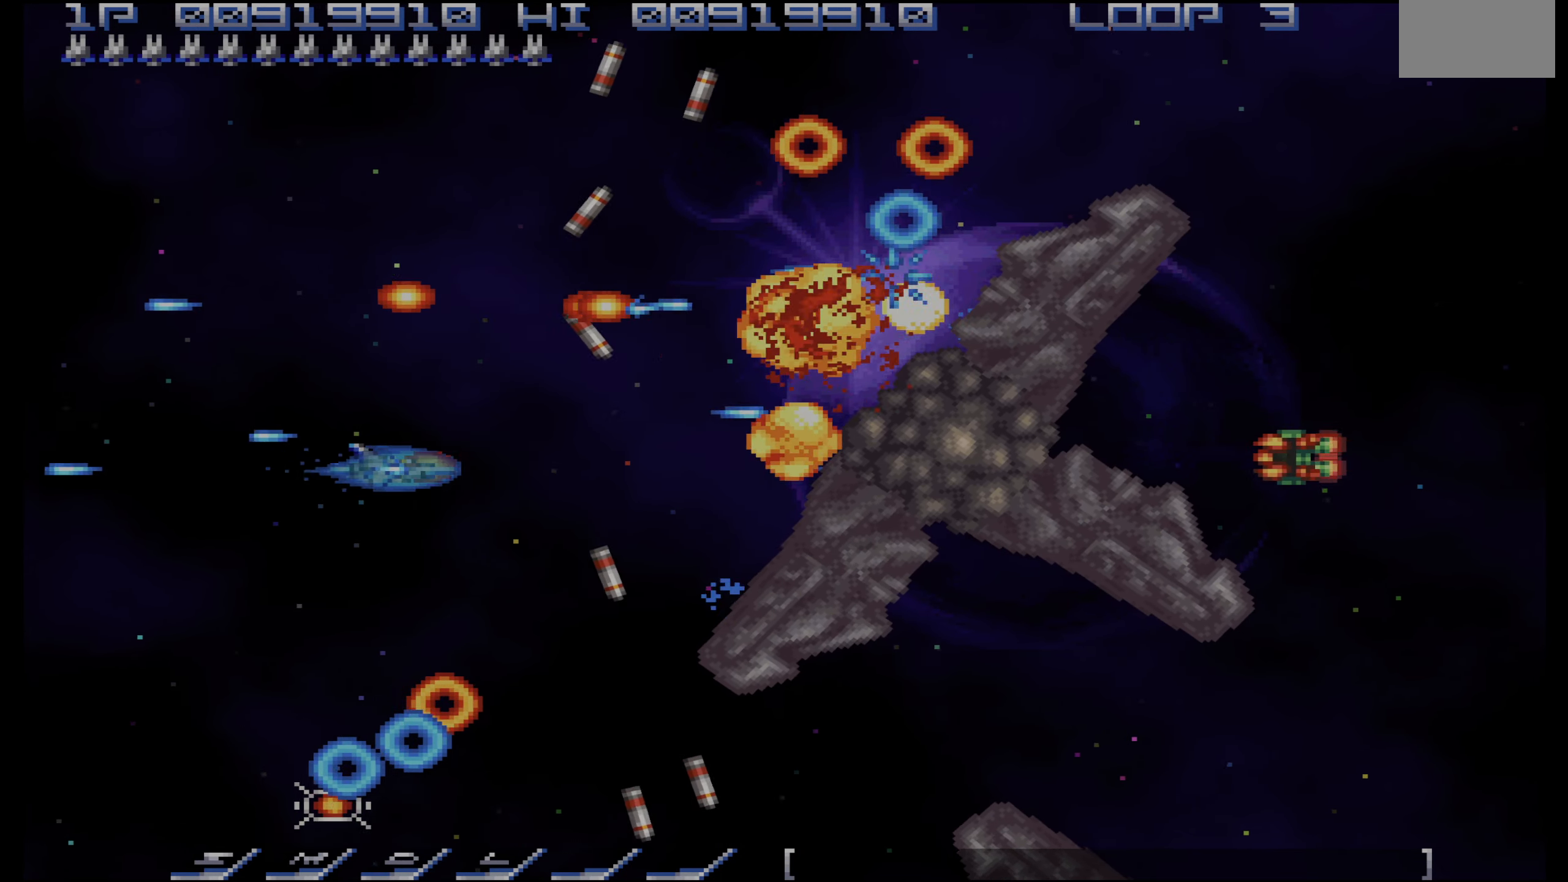
{"buttons": ["CROSS"], "events": [[50, "DPAD_UP", "down"], [150, "DPAD_UP", "up"], [167, "DPAD_LEFT", "up"], [267, "DPAD_UP", "down"], [350, "DPAD_RIGHT", "down"], [383, "DPAD_RIGHT", "up"], [450, "DPAD_UP", "up"]]}
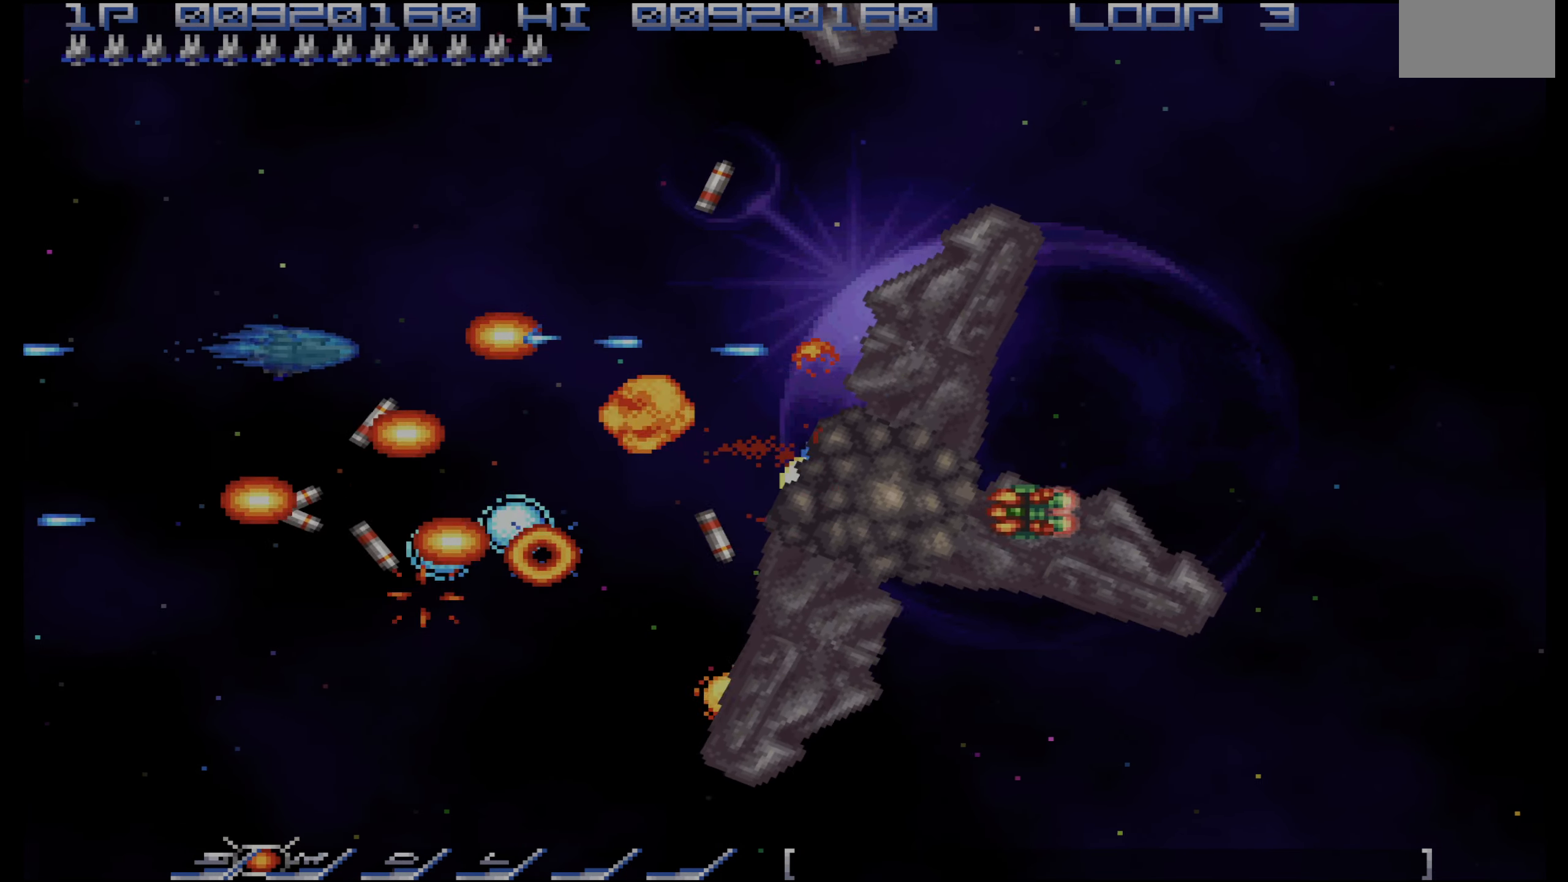
{"buttons": ["CROSS"]}
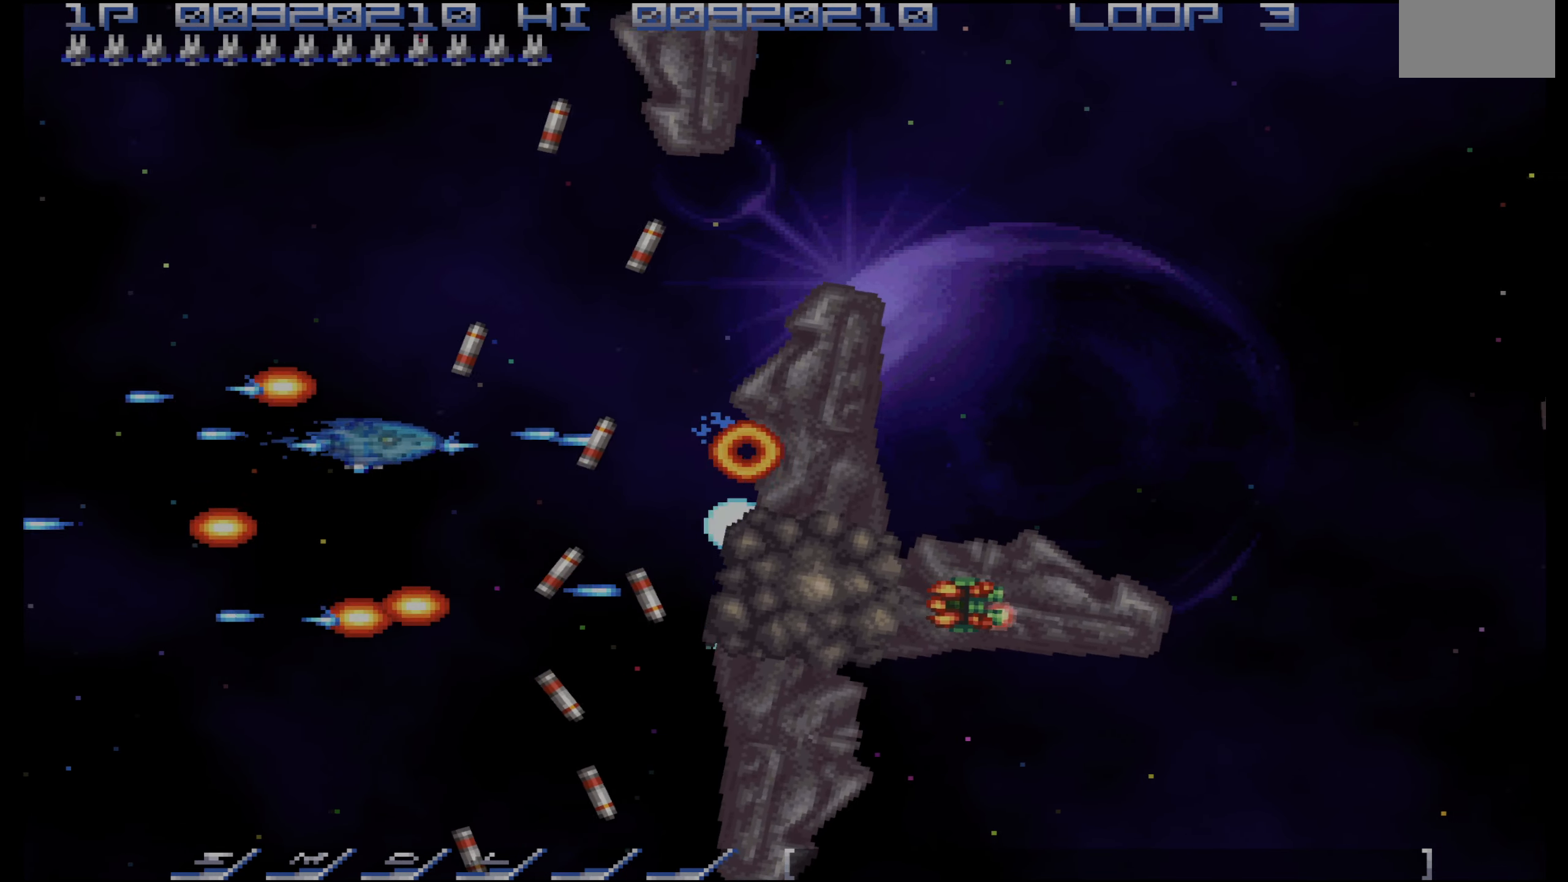
{"buttons": ["CROSS"], "events": [[50, "DPAD_DOWN", "down"], [117, "DPAD_DOWN", "up"], [183, "DPAD_LEFT", "down"], [267, "DPAD_LEFT", "up"], [417, "DPAD_LEFT", "down"], [450, "DPAD_LEFT", "up"]]}
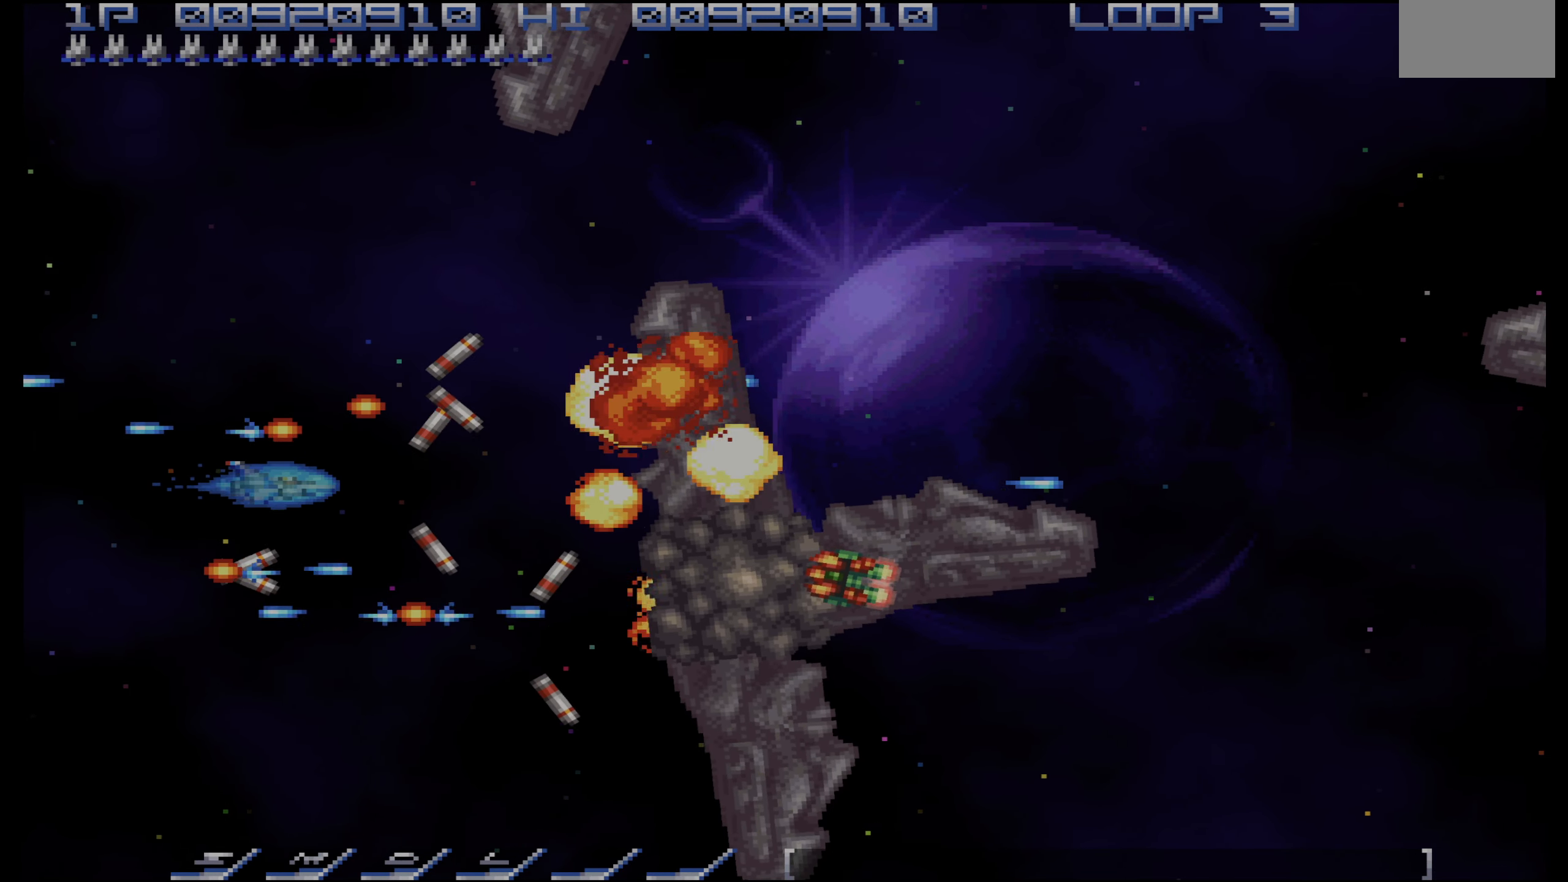
{"buttons": ["CROSS"], "events": [[67, "DPAD_LEFT", "down"], [100, "DPAD_UP", "down"], [117, "DPAD_LEFT", "up"], [183, "DPAD_UP", "up"], [333, "DPAD_UP", "down"], [383, "DPAD_LEFT", "down"], [467, "DPAD_LEFT", "up"], [500, "DPAD_UP", "up"]]}
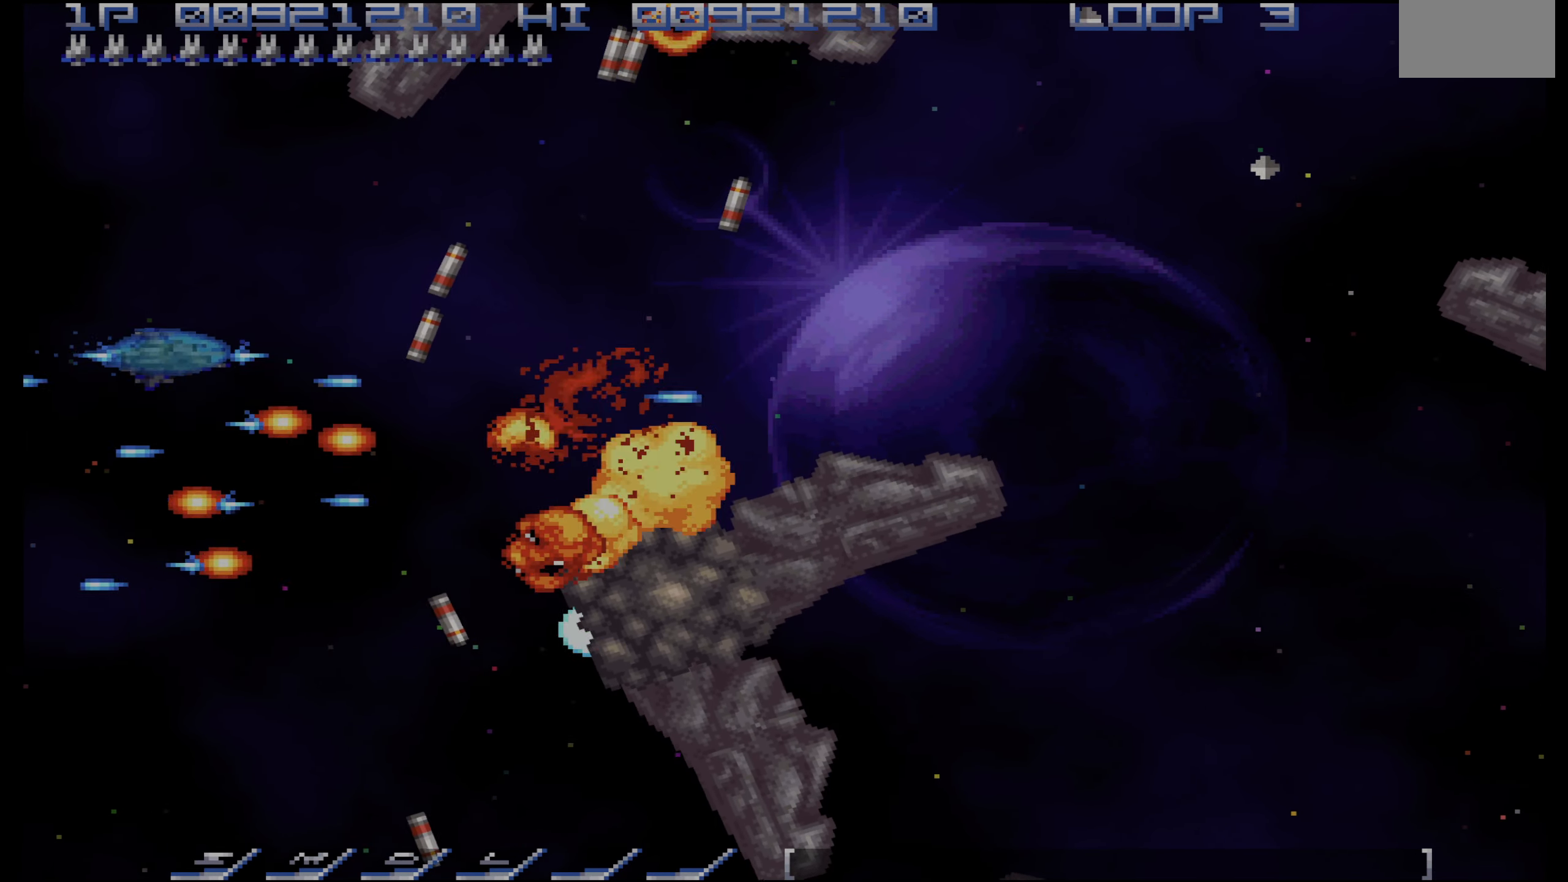
{"buttons": ["CROSS"], "events": [[167, "DPAD_RIGHT", "down"], [200, "DPAD_DOWN", "down"], [267, "DPAD_DOWN", "up"], [267, "DPAD_RIGHT", "up"], [367, "DPAD_RIGHT", "down"], [383, "DPAD_DOWN", "down"], [450, "DPAD_DOWN", "up"], [450, "DPAD_RIGHT", "up"]]}
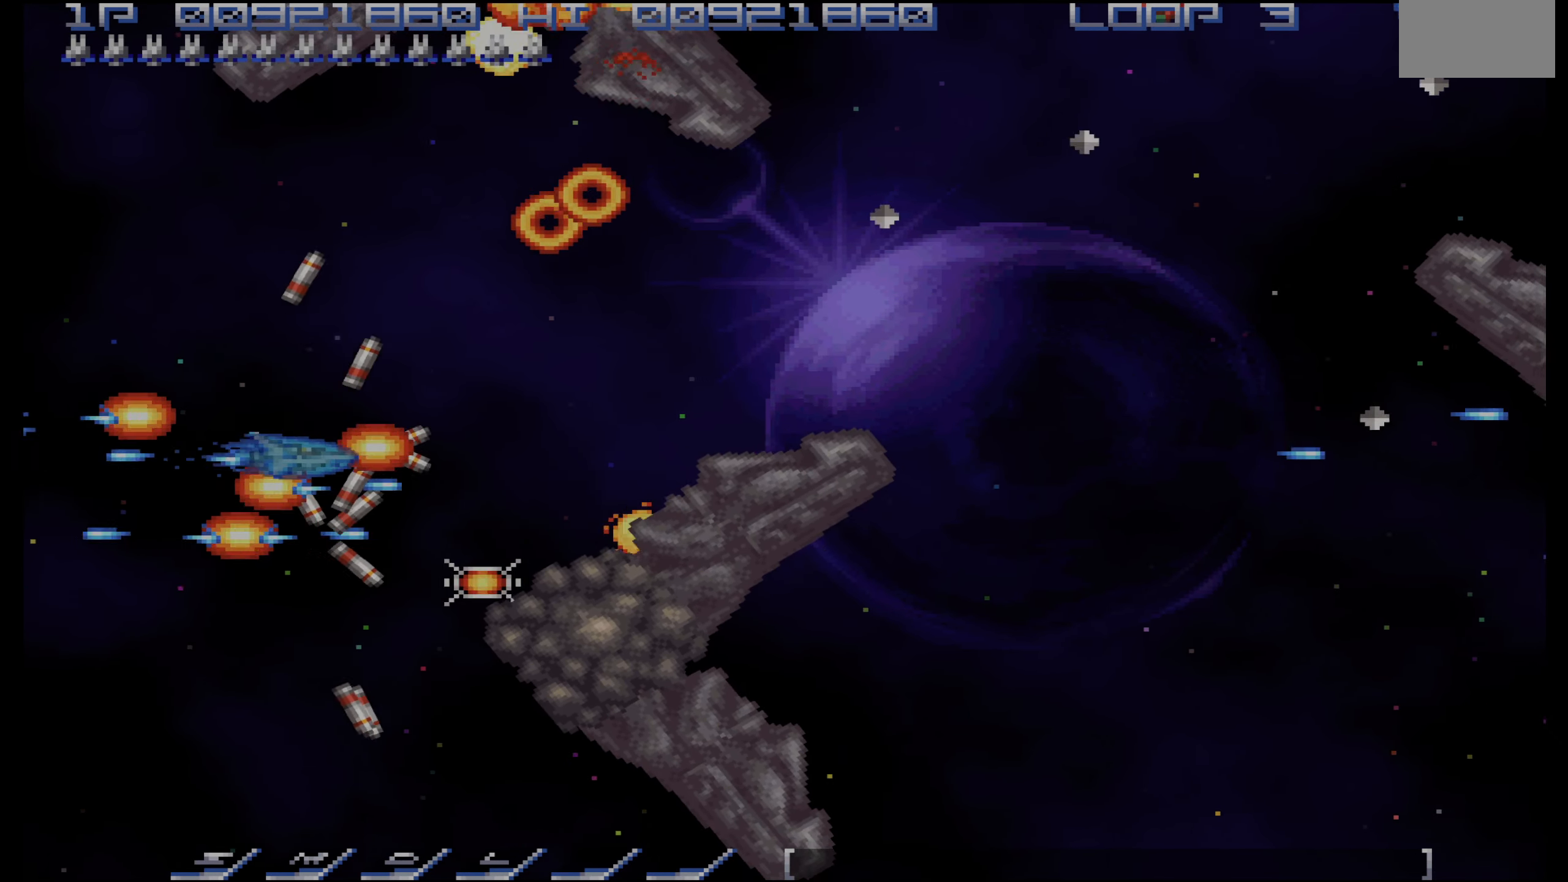
{"buttons": ["CROSS", "DPAD_LEFT"], "events": [[66, "DPAD_DOWN", "down"], [83, "DPAD_LEFT", "down"], [100, "DPAD_DOWN", "up"], [200, "DPAD_LEFT", "up"], [433, "DPAD_LEFT", "down"], [466, "DPAD_UP", "down"], [500, "DPAD_UP", "up"]]}
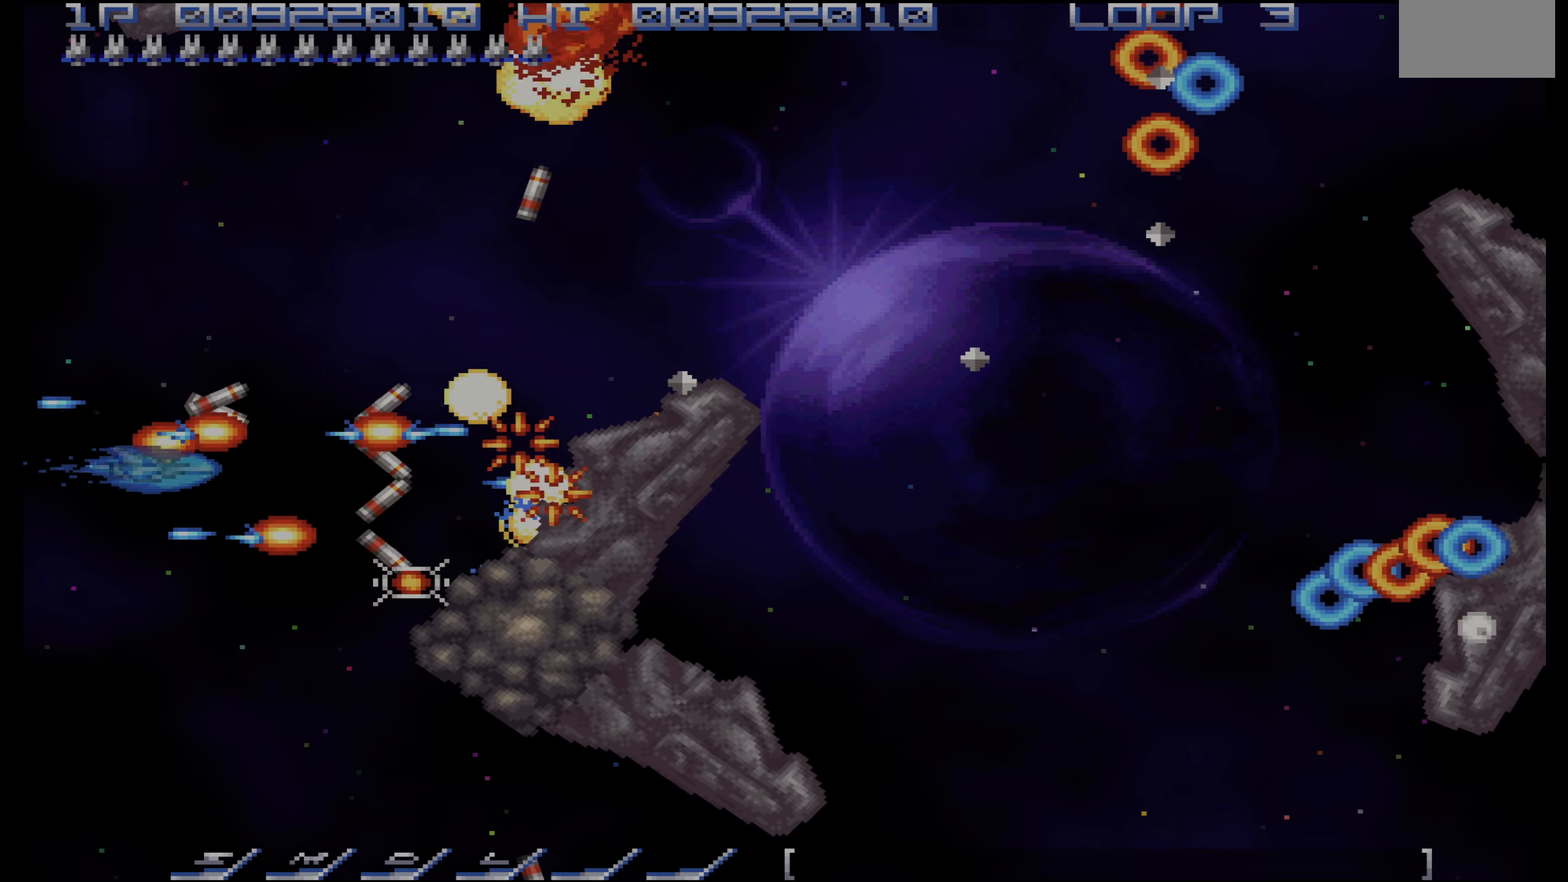
{"buttons": ["CROSS"], "events": [[16, "DPAD_LEFT", "up"], [200, "DPAD_UP", "down"], [266, "DPAD_UP", "up"], [416, "DPAD_UP", "down"], [500, "DPAD_UP", "up"]]}
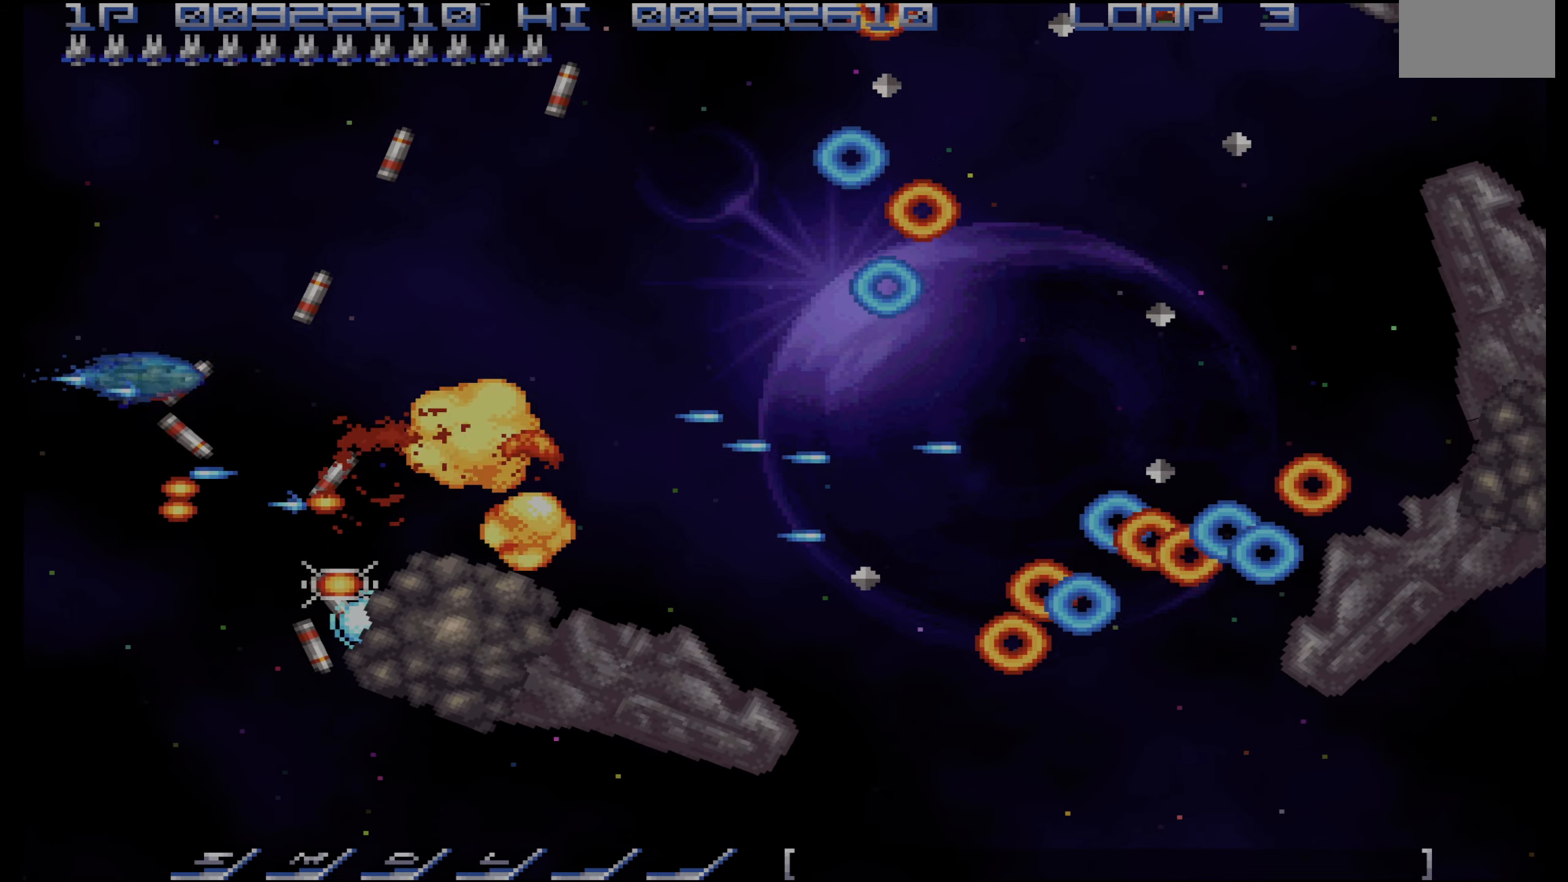
{"buttons": ["CROSS", "DPAD_DOWN", "DPAD_LEFT"], "events": [[50, "DPAD_RIGHT", "down"], [116, "DPAD_UP", "down"], [150, "DPAD_RIGHT", "up"], [266, "DPAD_UP", "up"], [483, "DPAD_LEFT", "down"], [500, "DPAD_DOWN", "down"]]}
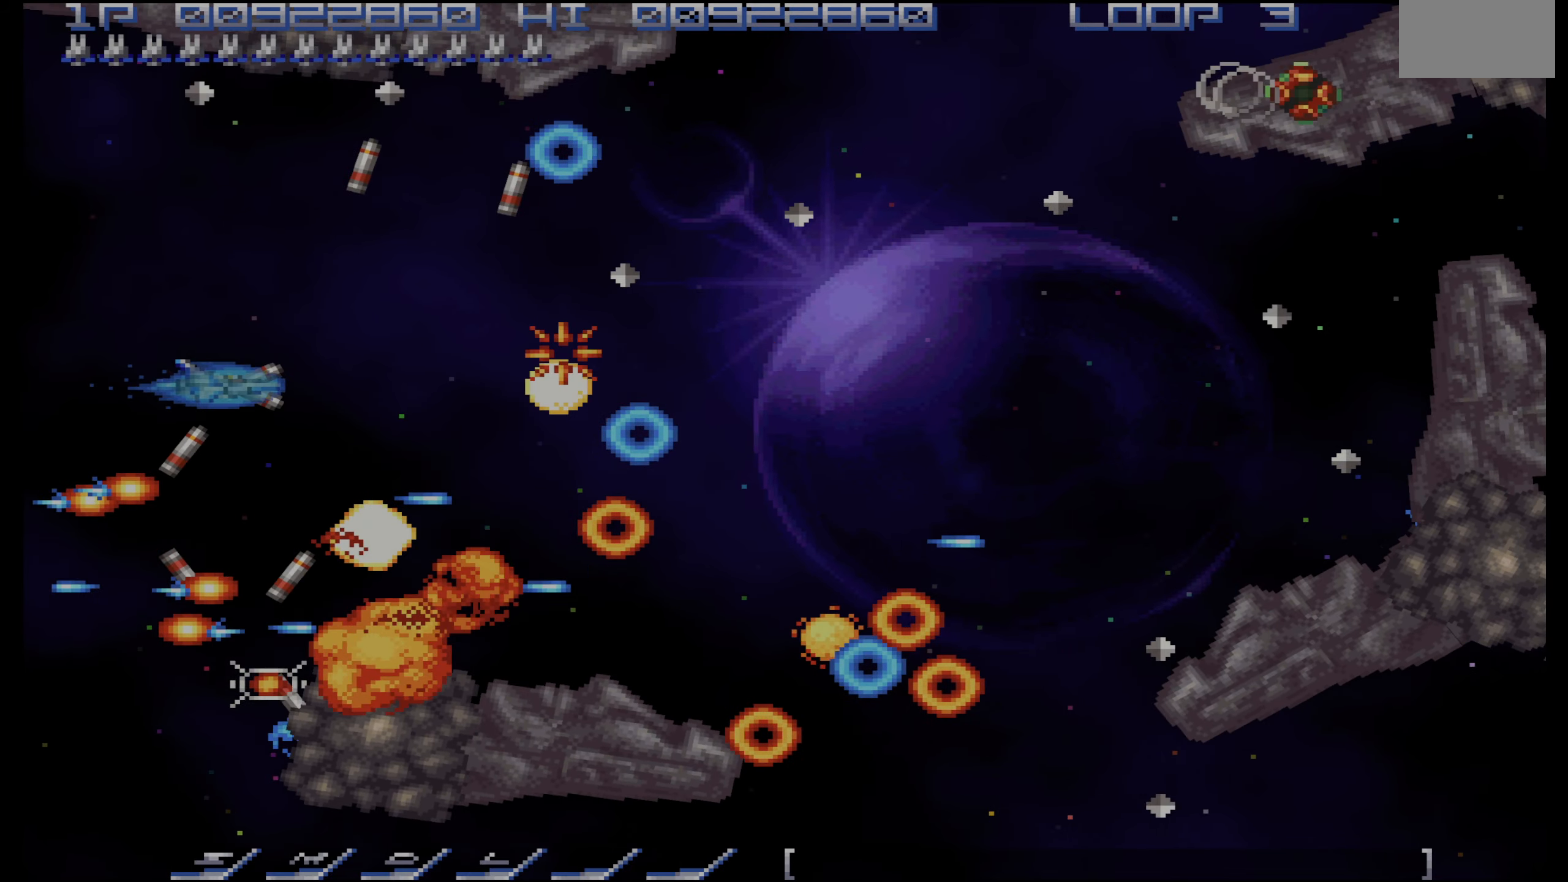
{"buttons": ["CROSS"], "events": [[100, "DPAD_LEFT", "up"], [133, "DPAD_DOWN", "up"], [166, "DPAD_DOWN", "down"], [216, "DPAD_DOWN", "up"], [233, "DPAD_LEFT", "down"], [316, "DPAD_LEFT", "up"], [366, "DPAD_UP", "down"], [483, "DPAD_UP", "up"]]}
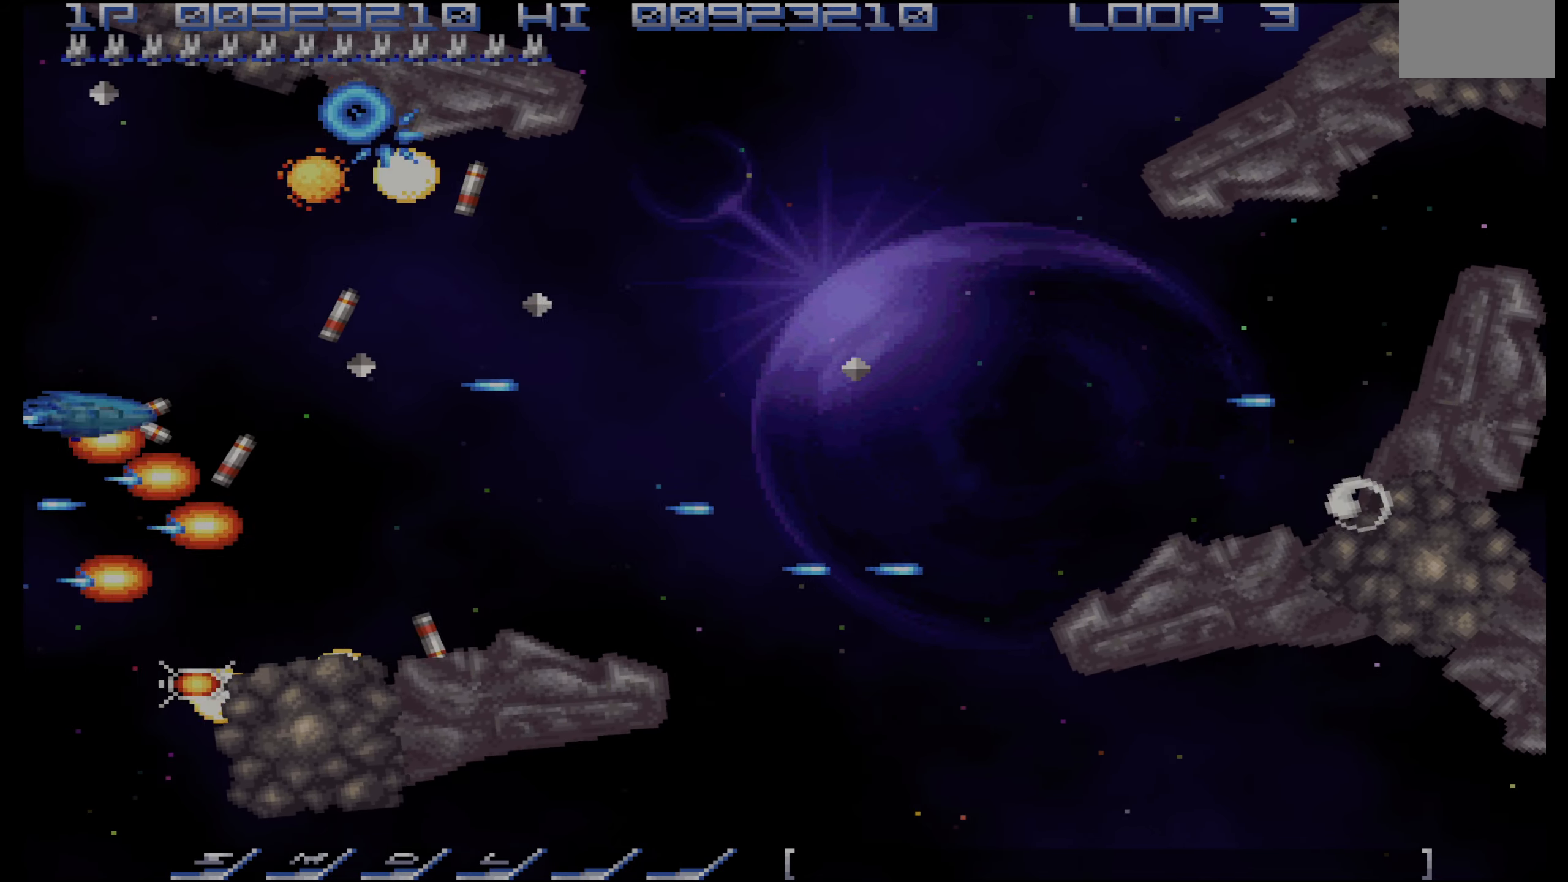
{"buttons": ["CROSS"], "events": [[33, "DPAD_LEFT", "down"], [116, "DPAD_UP", "down"], [166, "DPAD_LEFT", "up"], [300, "DPAD_UP", "up"]]}
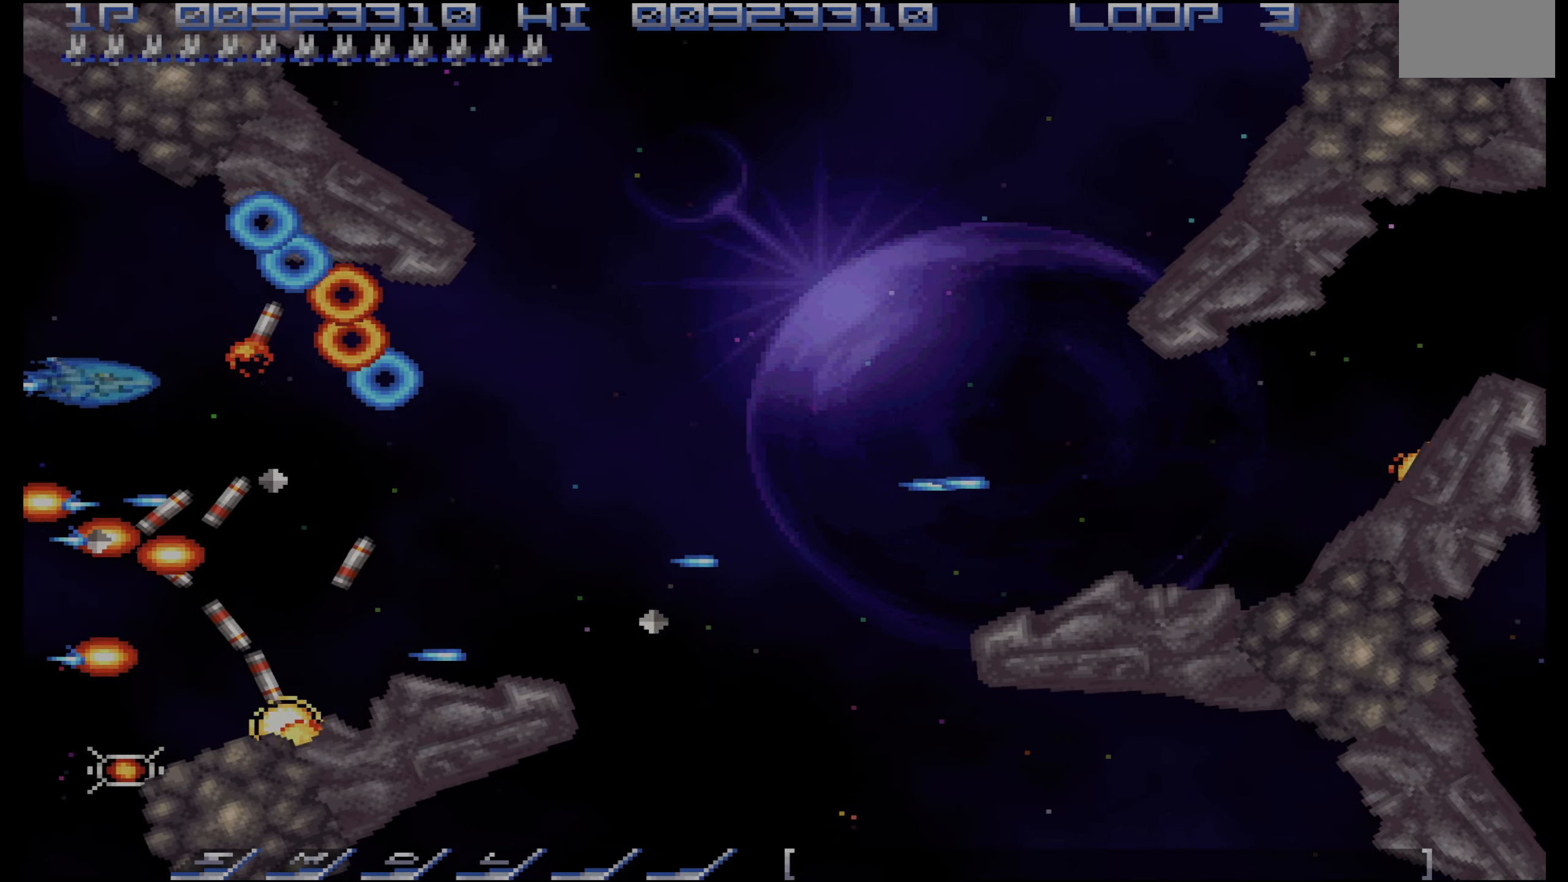
{"buttons": ["CROSS", "DPAD_DOWN"], "events": [[333, "DPAD_DOWN", "down"], [400, "DPAD_DOWN", "up"], [500, "DPAD_DOWN", "down"]]}
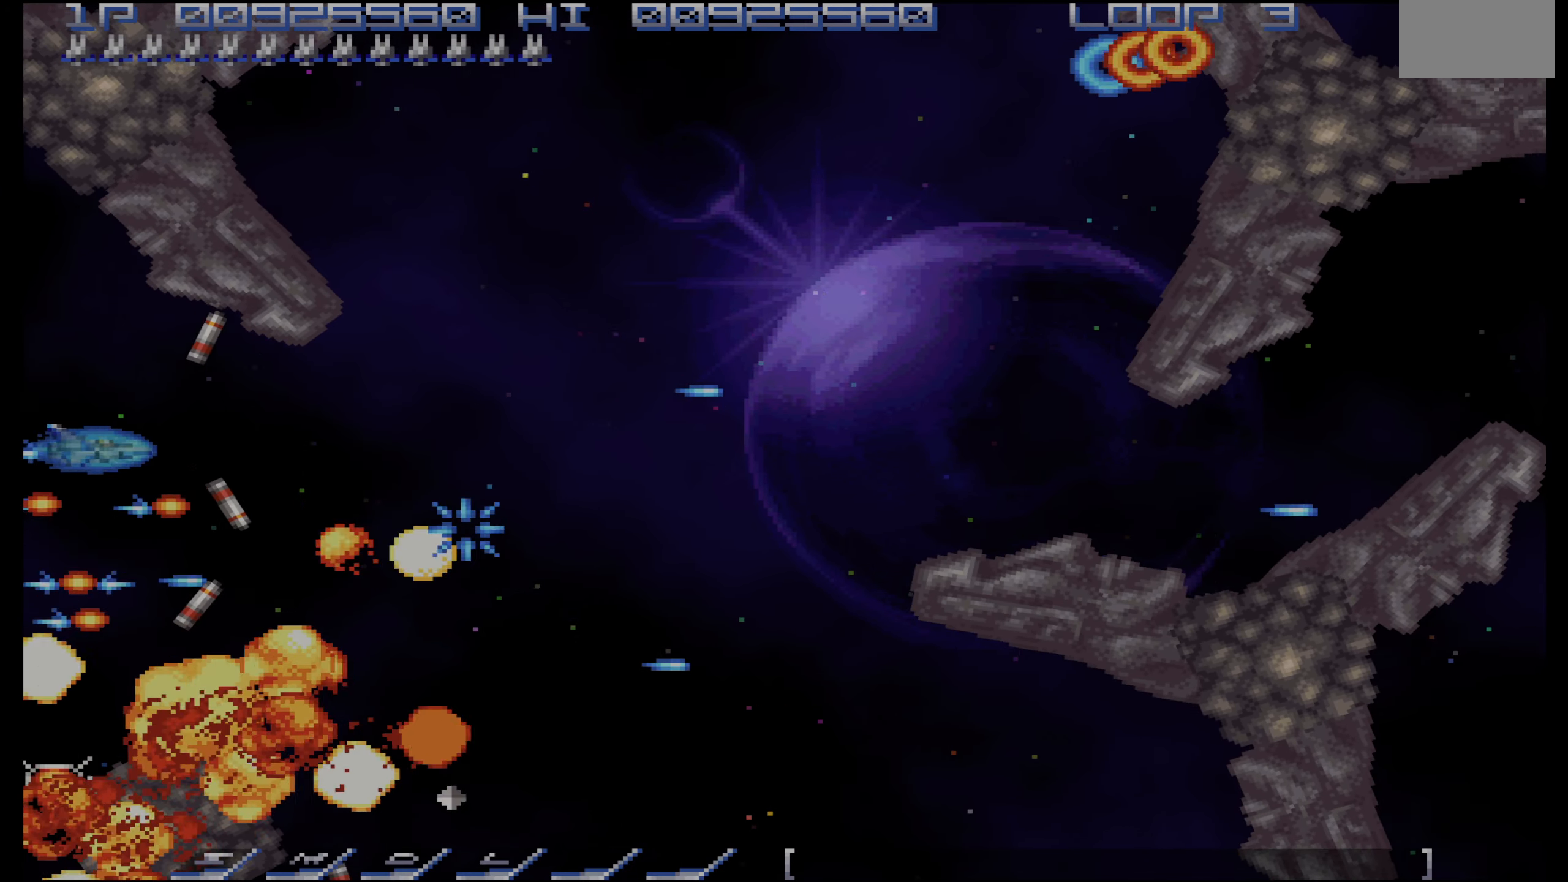
{"buttons": ["CROSS", "DPAD_RIGHT"], "events": [[66, "DPAD_DOWN", "up"], [100, "DPAD_RIGHT", "down"]]}
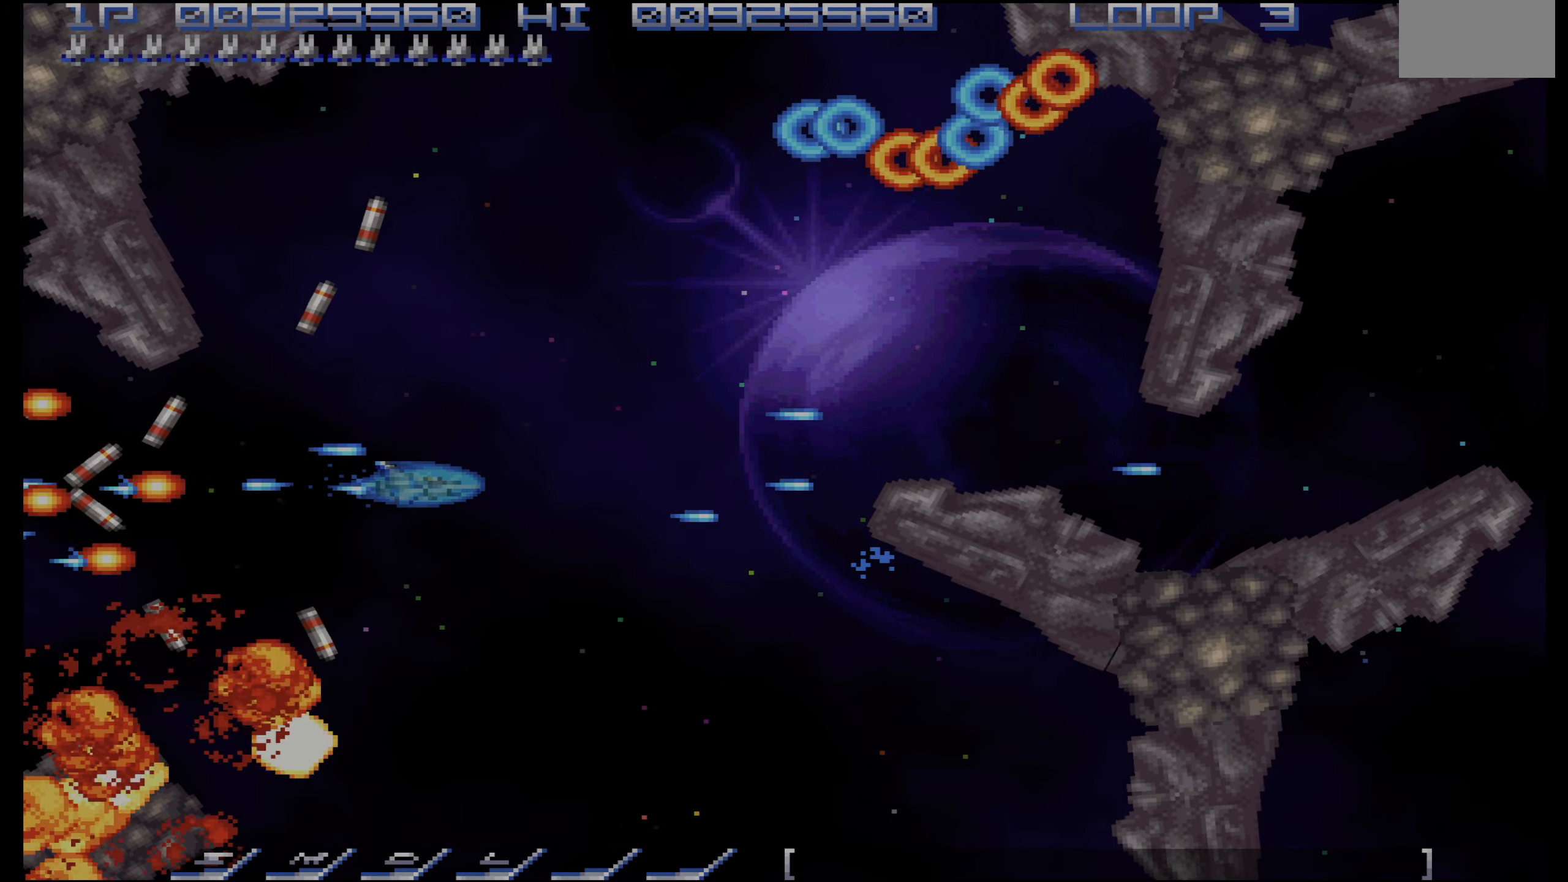
{"buttons": ["CROSS"], "events": [[33, "DPAD_DOWN", "down"], [116, "DPAD_DOWN", "up"], [233, "DPAD_RIGHT", "up"], [400, "DPAD_UP", "down"], [466, "DPAD_UP", "up"]]}
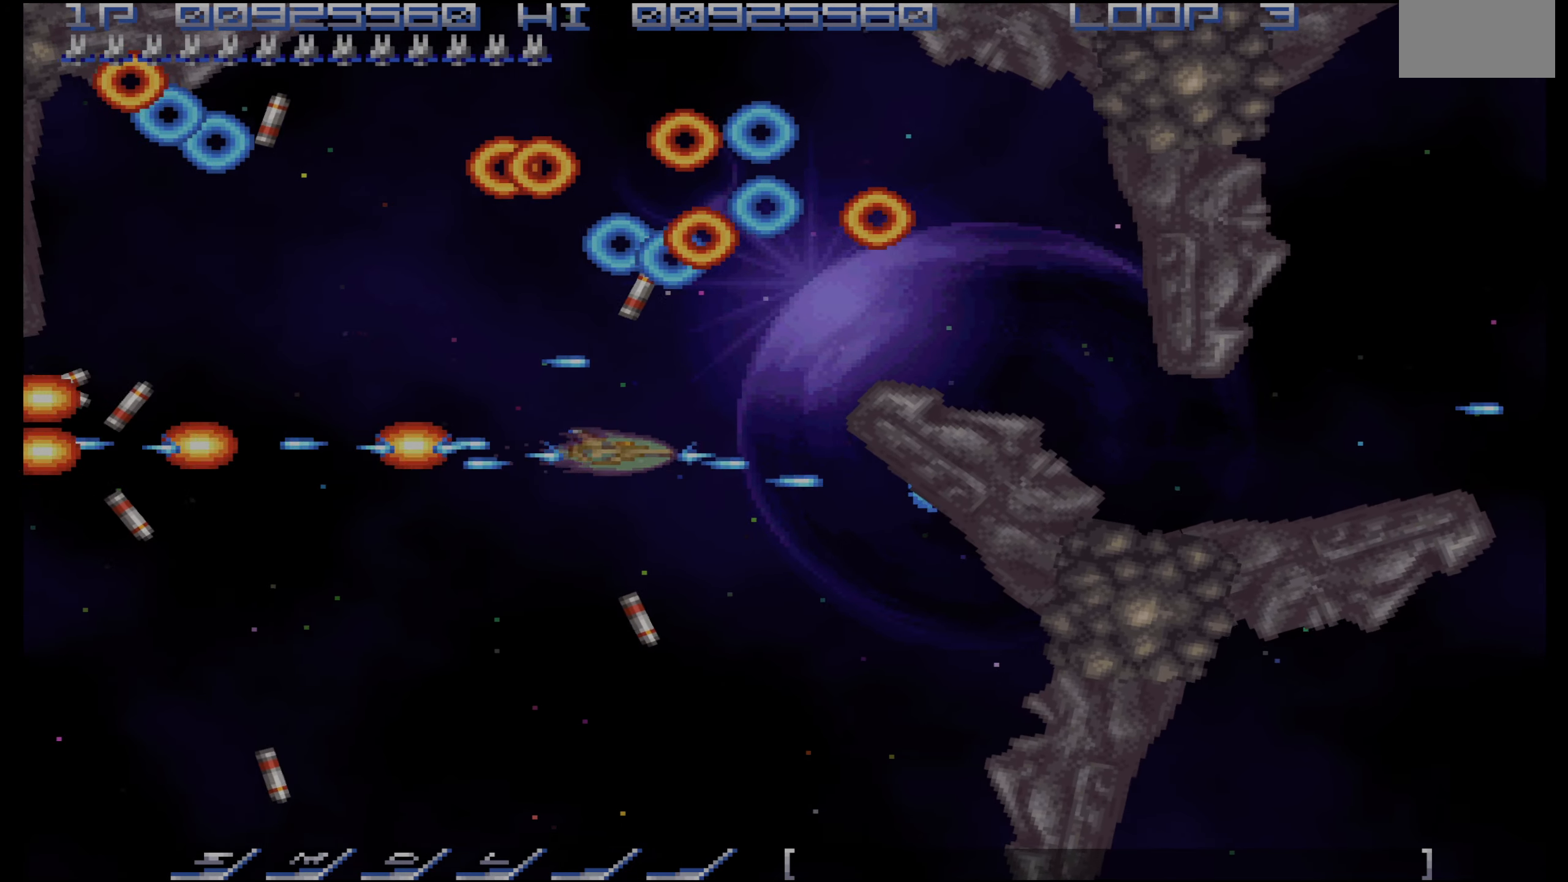
{"buttons": ["CROSS"], "events": [[83, "DPAD_DOWN", "down"], [166, "DPAD_DOWN", "up"], [233, "DPAD_DOWN", "down"], [250, "DPAD_LEFT", "down"], [283, "DPAD_LEFT", "up"], [450, "DPAD_DOWN", "up"]]}
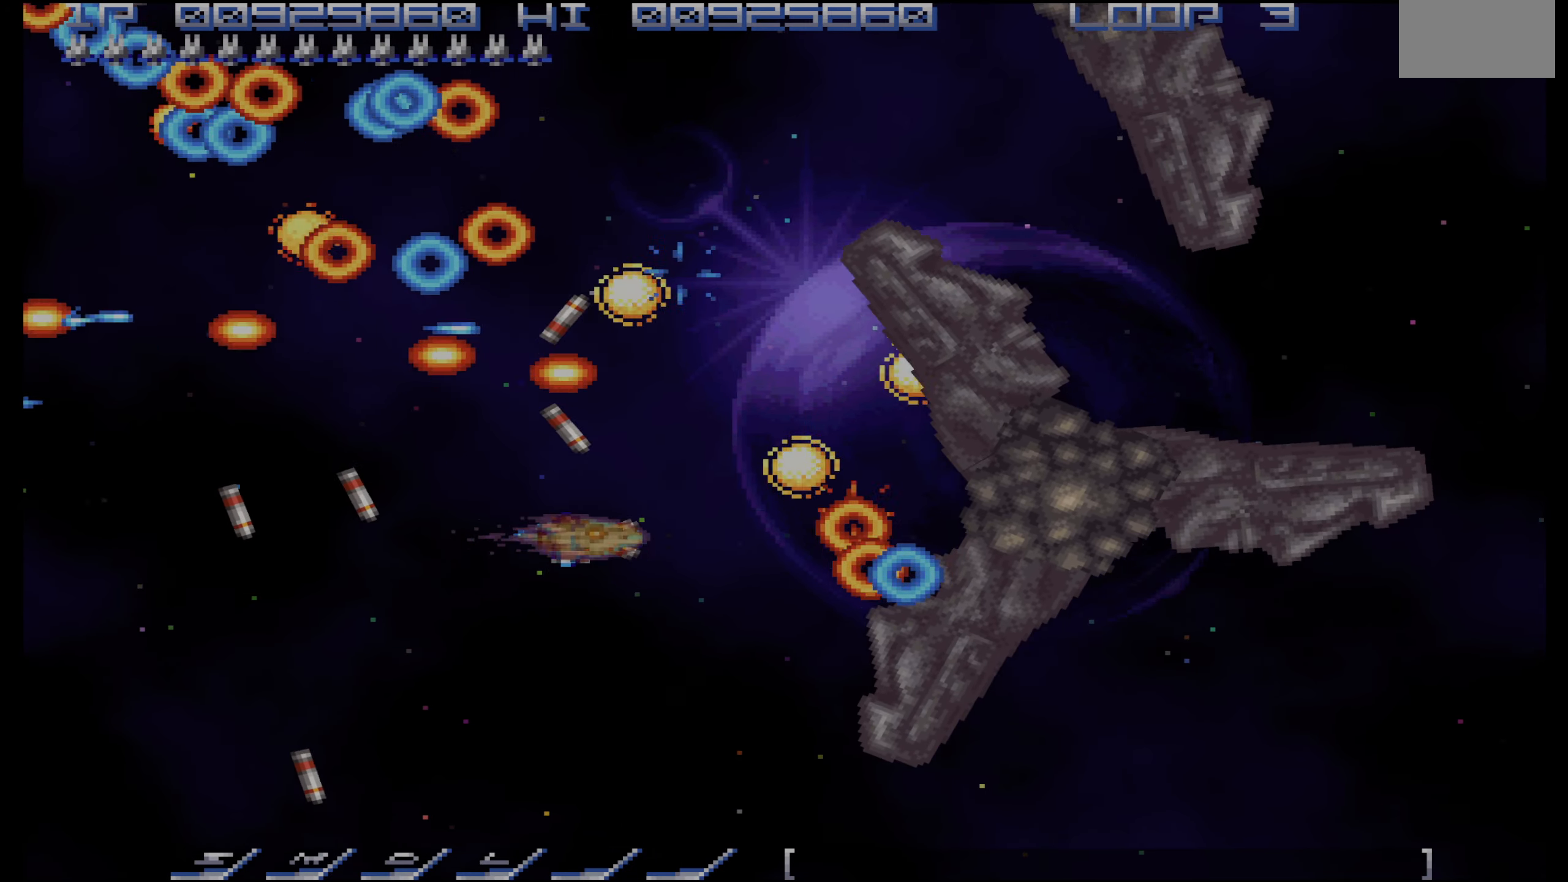
{"buttons": ["CROSS", "DPAD_DOWN"], "events": [[66, "DPAD_DOWN", "down"], [116, "DPAD_DOWN", "up"], [183, "DPAD_DOWN", "down"], [333, "DPAD_DOWN", "up"], [433, "DPAD_DOWN", "down"]]}
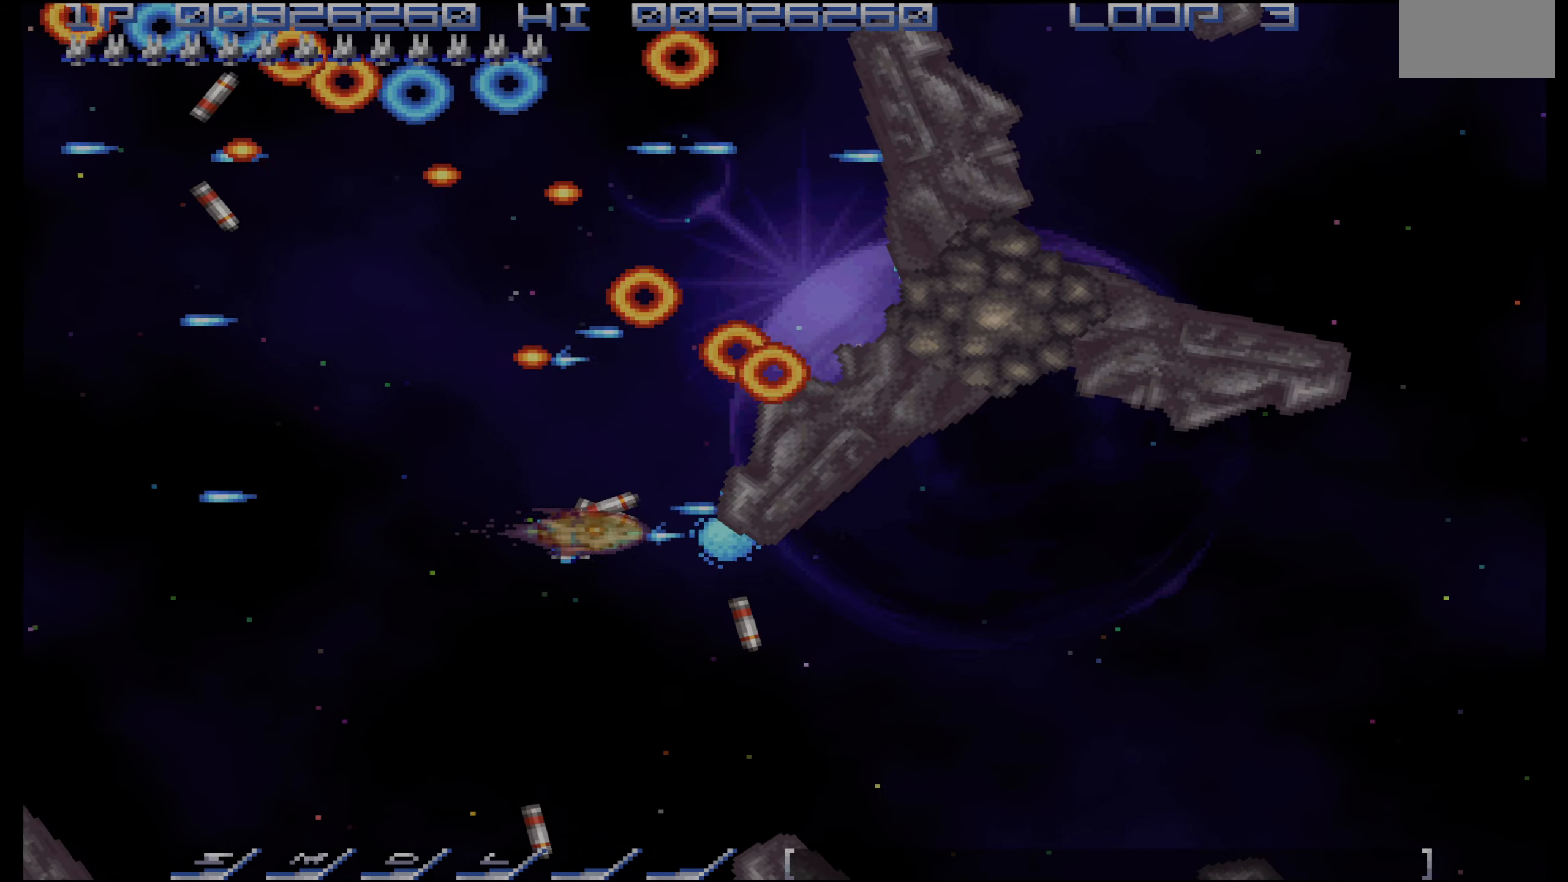
{"buttons": ["CROSS"], "events": [[16, "DPAD_DOWN", "up"], [116, "DPAD_DOWN", "down"], [200, "DPAD_DOWN", "up"], [250, "DPAD_RIGHT", "down"], [317, "DPAD_RIGHT", "up"]]}
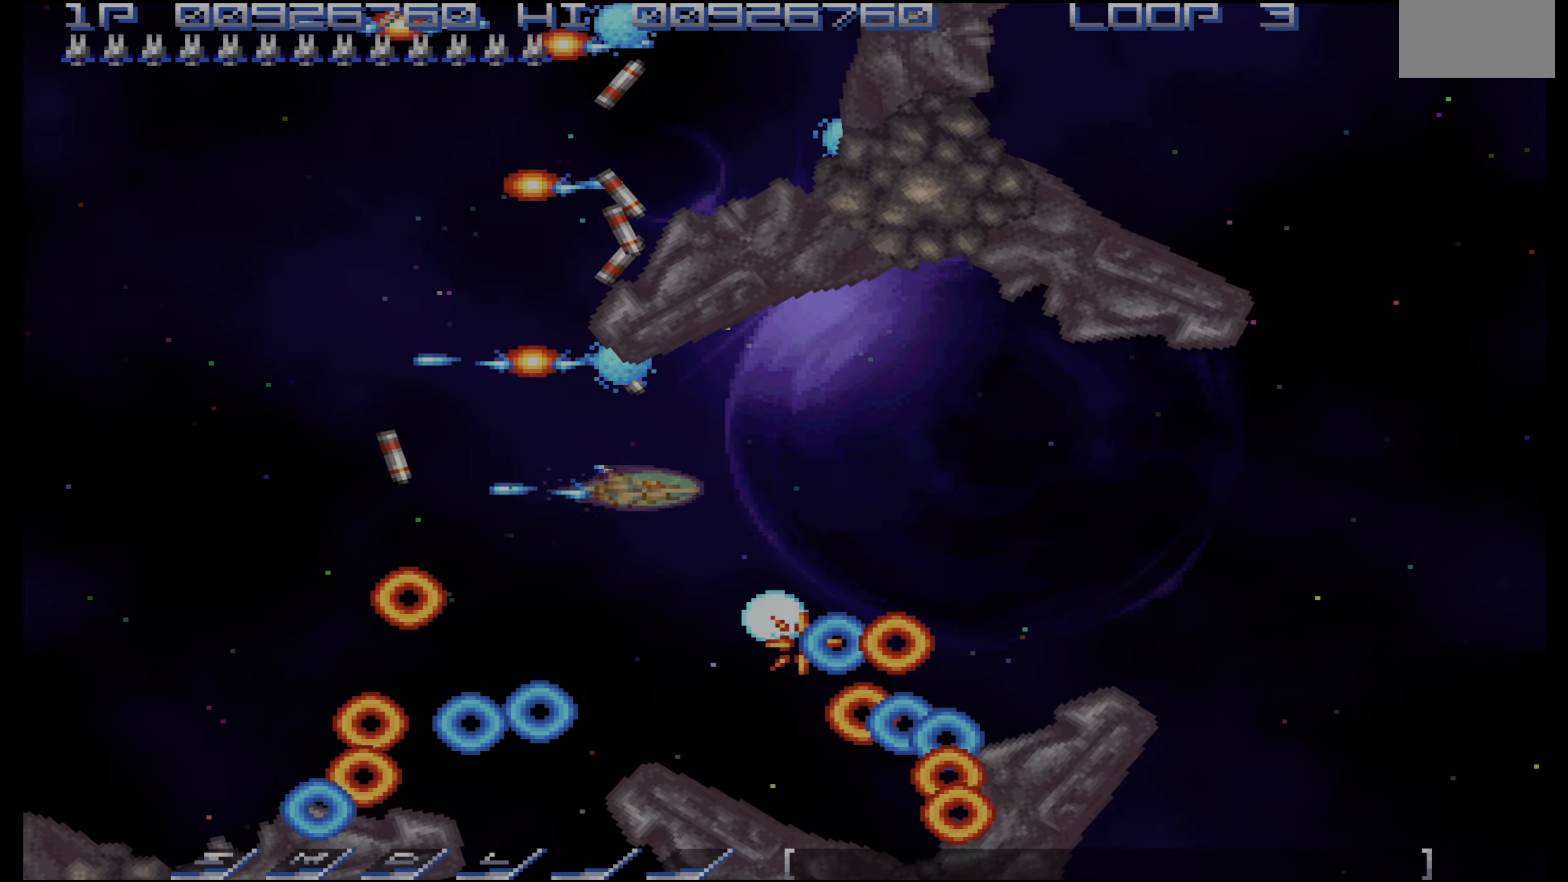
{"buttons": ["CROSS", "DPAD_LEFT"], "events": [[17, "DPAD_UP", "down"], [34, "DPAD_LEFT", "down"], [384, "DPAD_UP", "up"]]}